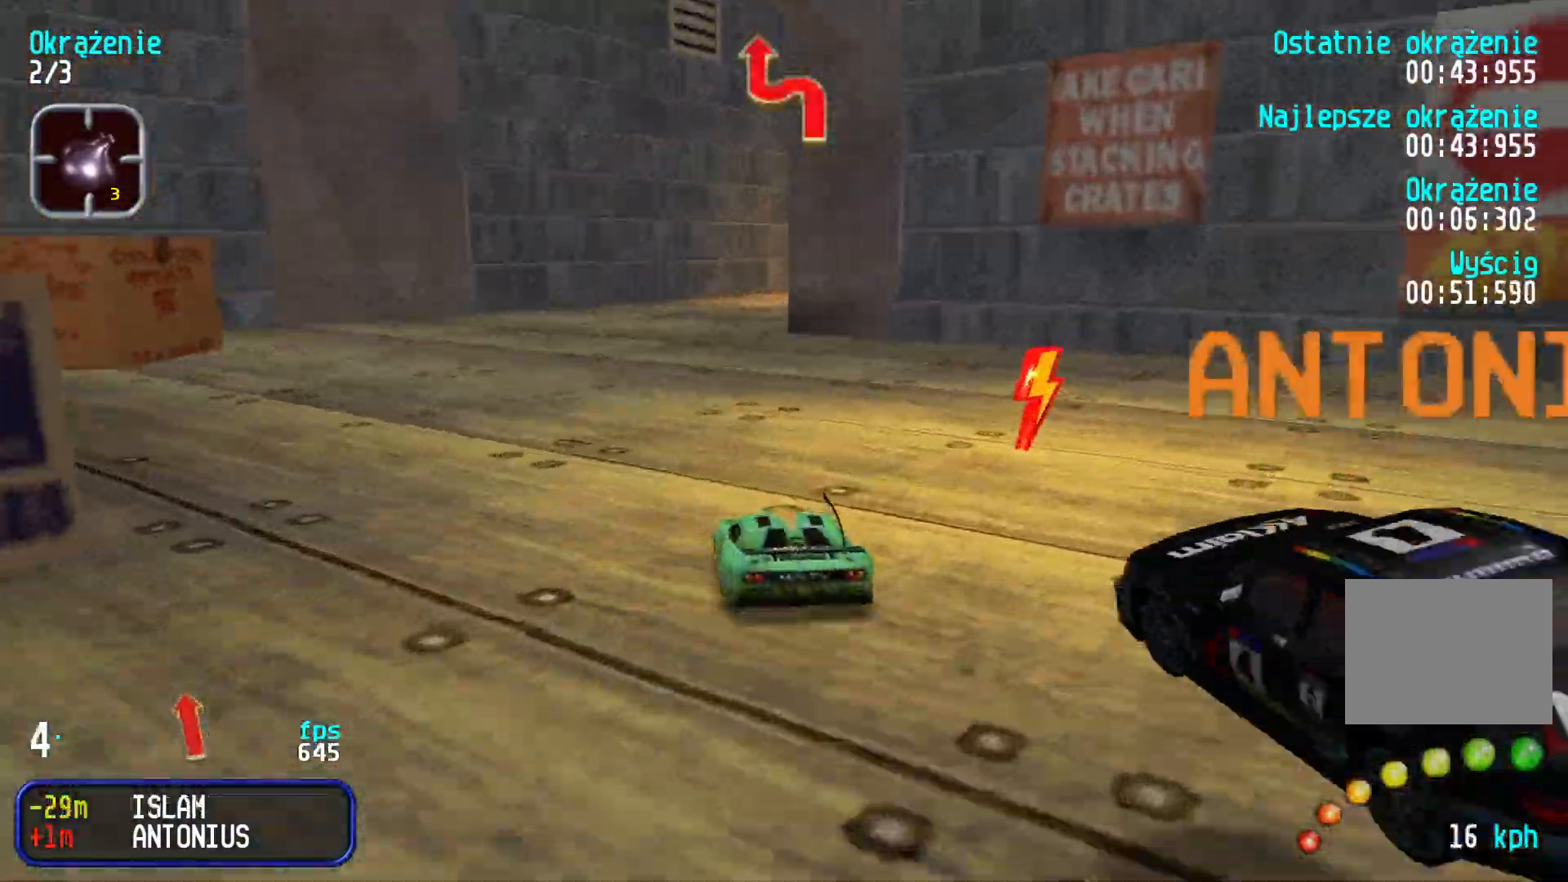
Gameplay with keyboard; each line is a JSON object with the keys held at the frame after it. "events" lists presses ("down") and releases ("up") of "down", "left", "right" and "up" between this image and that frame as [ms after this image, input, new state], when the widget could be followed in between. No other keys are recorded. Mouse input is not recorded.
{"keys": ["up"], "events": [[66, "left", "up"], [333, "right", "down"], [433, "right", "up"]]}
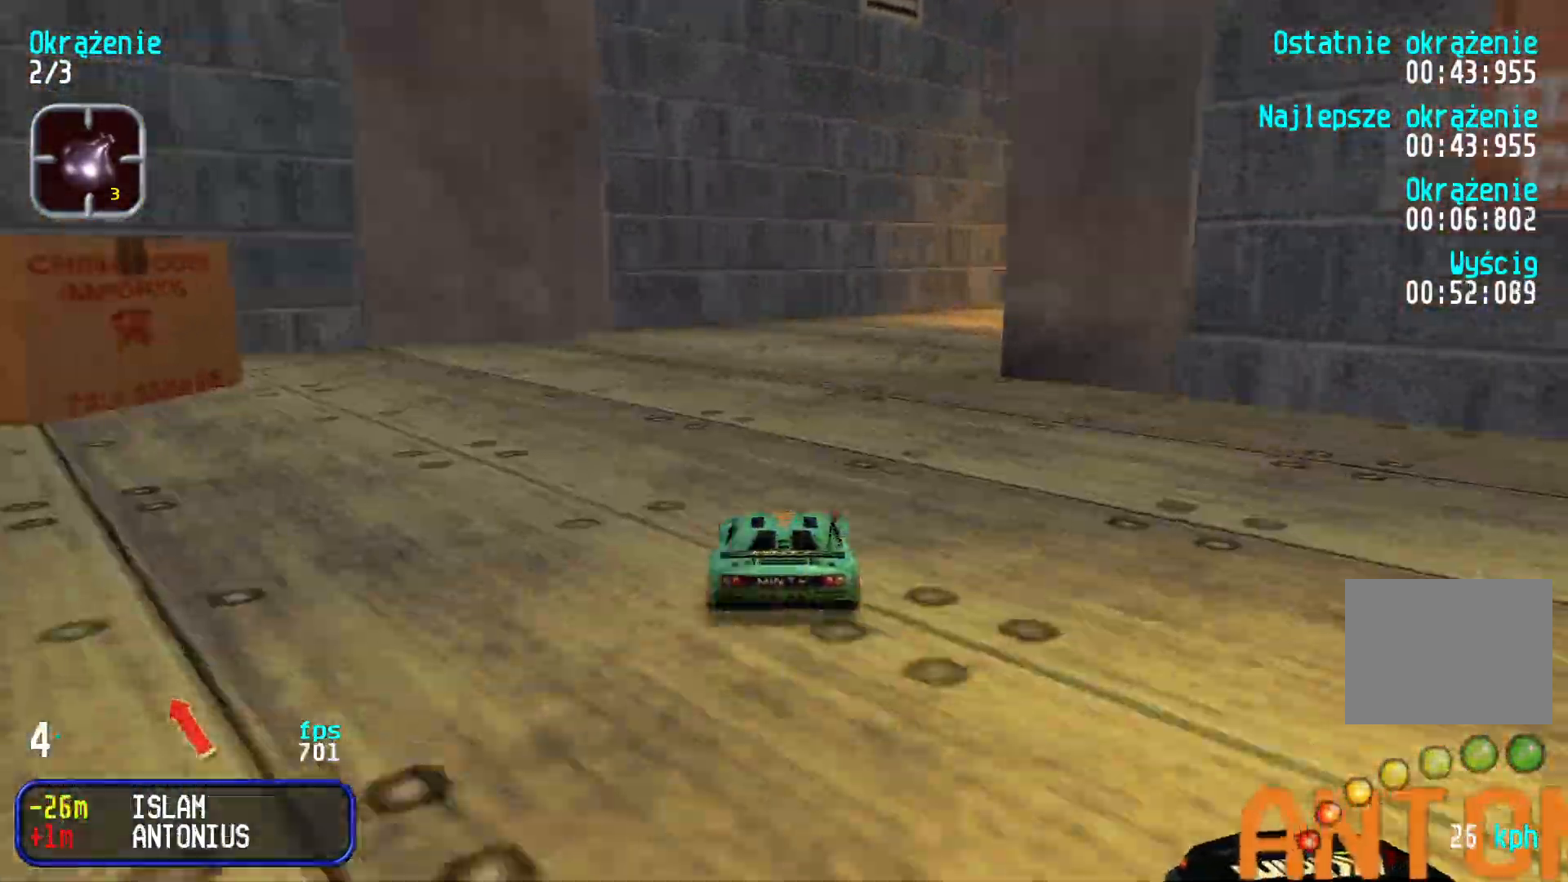
{"keys": ["right", "up"], "events": [[133, "right", "down"]]}
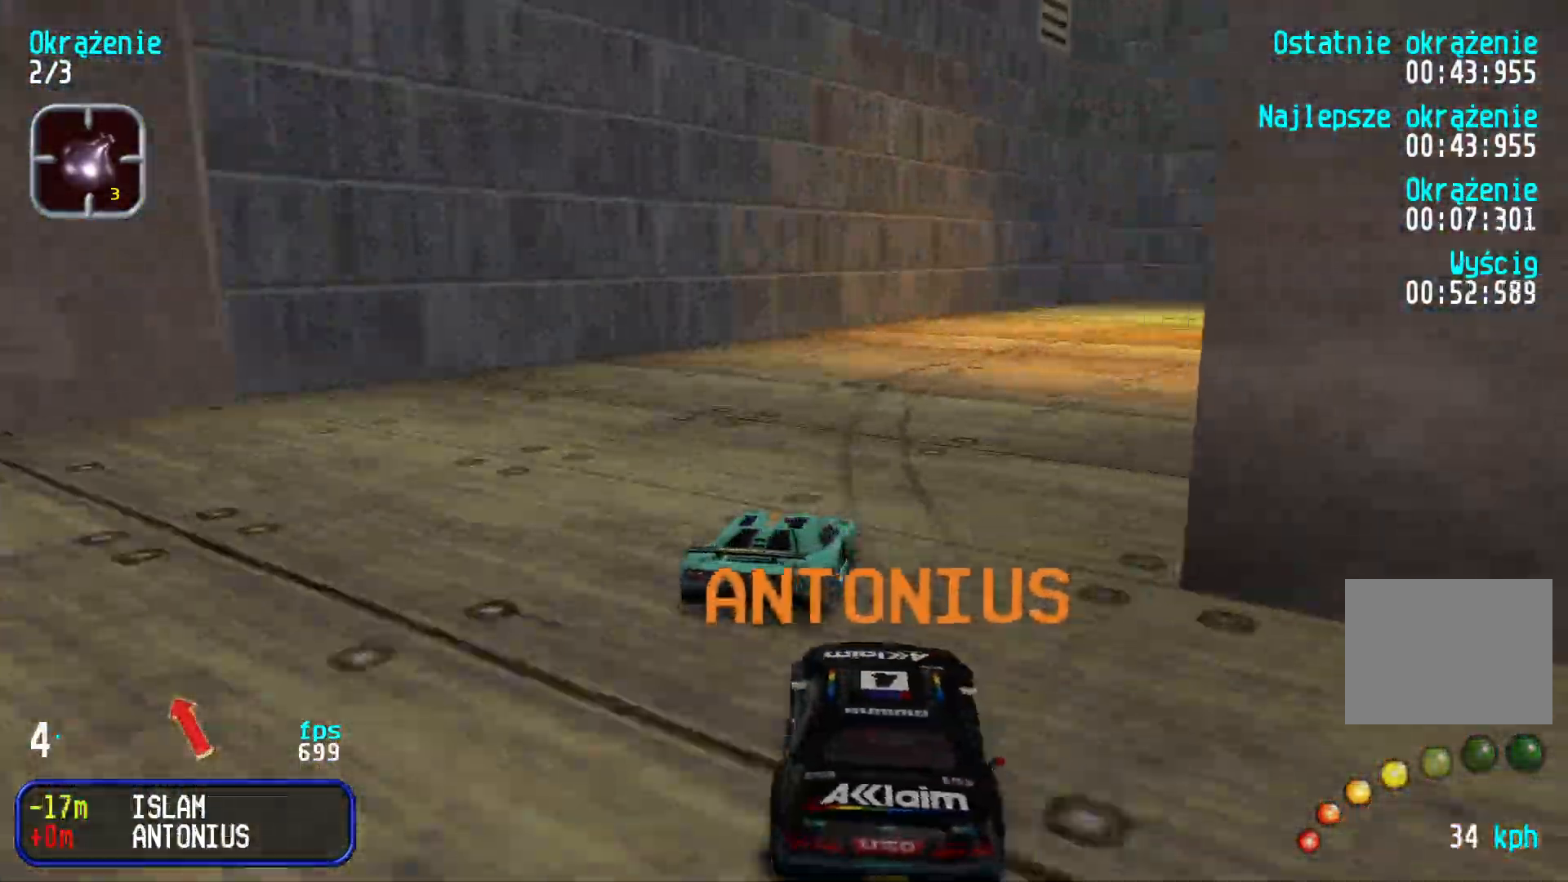
{"keys": [], "events": [[300, "right", "up"], [350, "up", "up"]]}
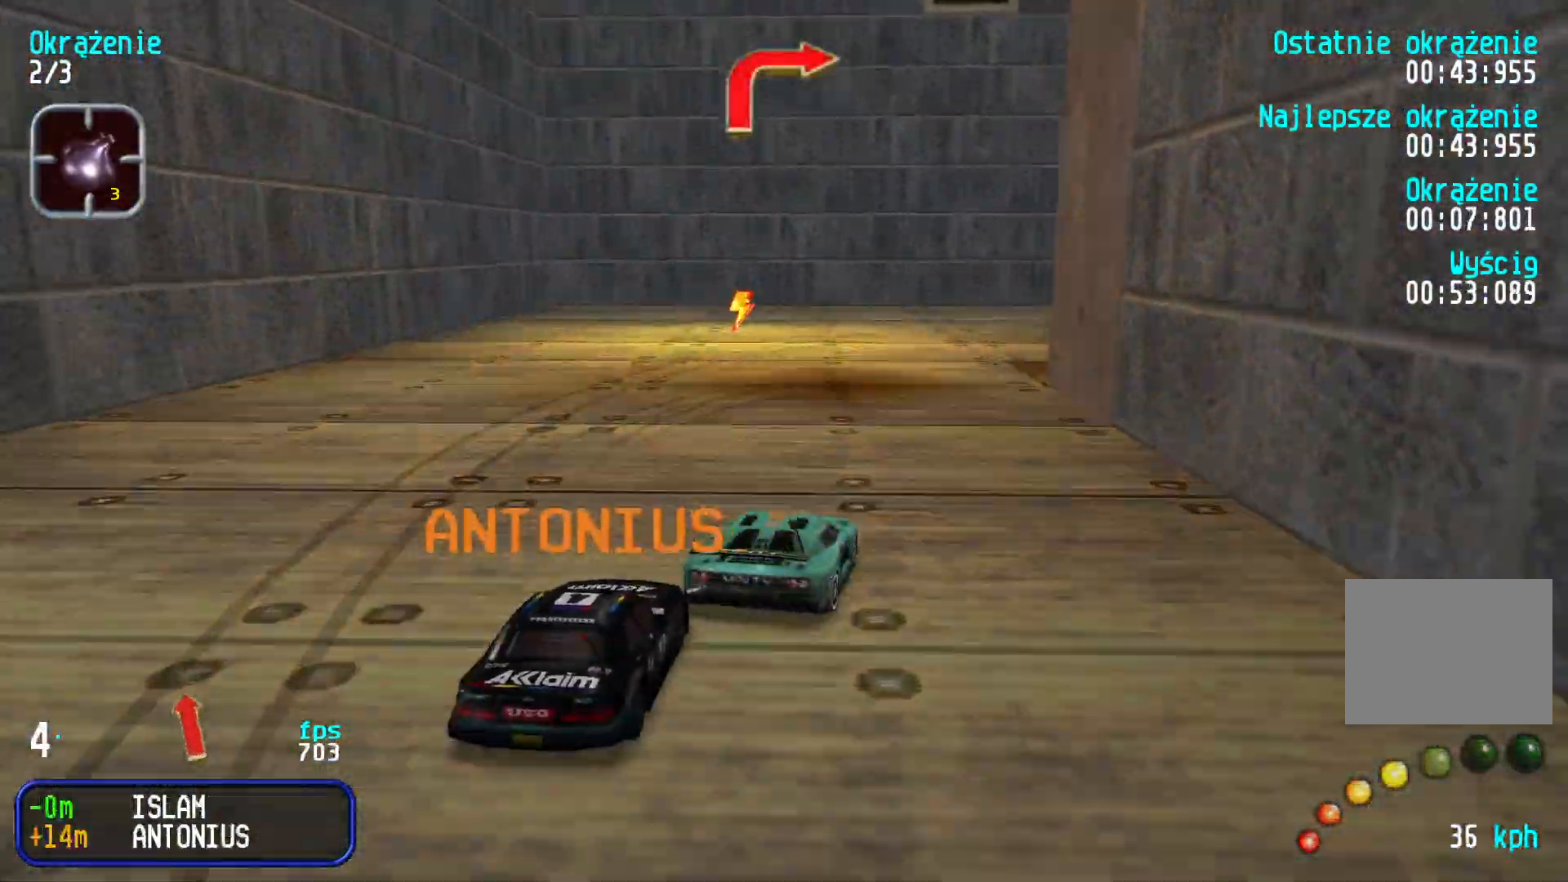
{"keys": ["right", "up"], "events": [[200, "right", "down"], [450, "up", "down"]]}
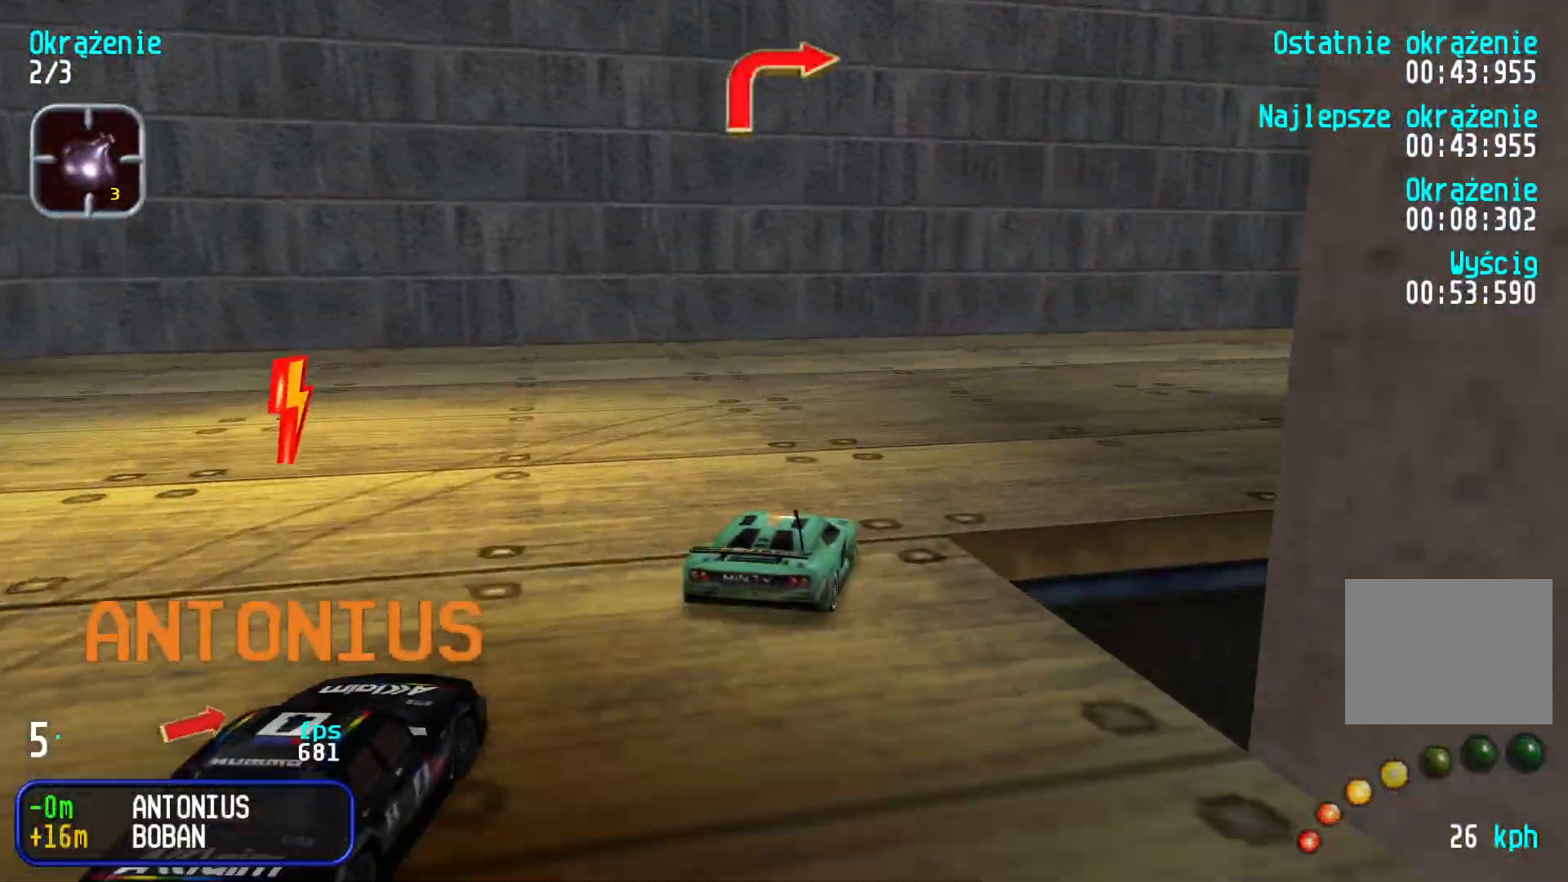
{"keys": ["right", "up"], "events": [[350, "right", "up"], [400, "right", "down"]]}
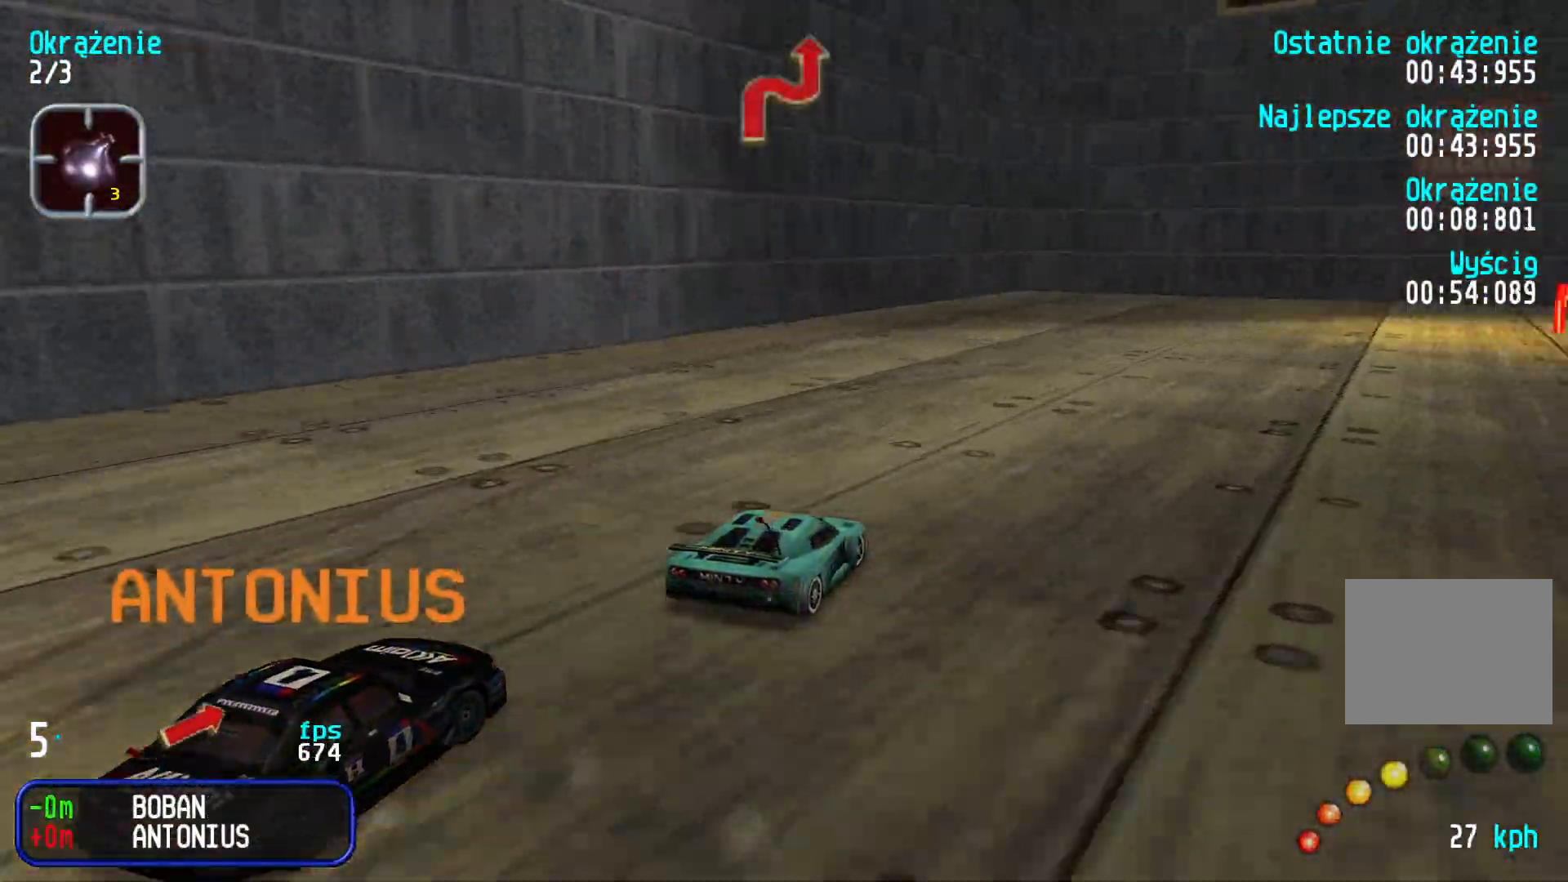
{"keys": ["right", "up"], "events": [[200, "right", "up"], [350, "right", "down"]]}
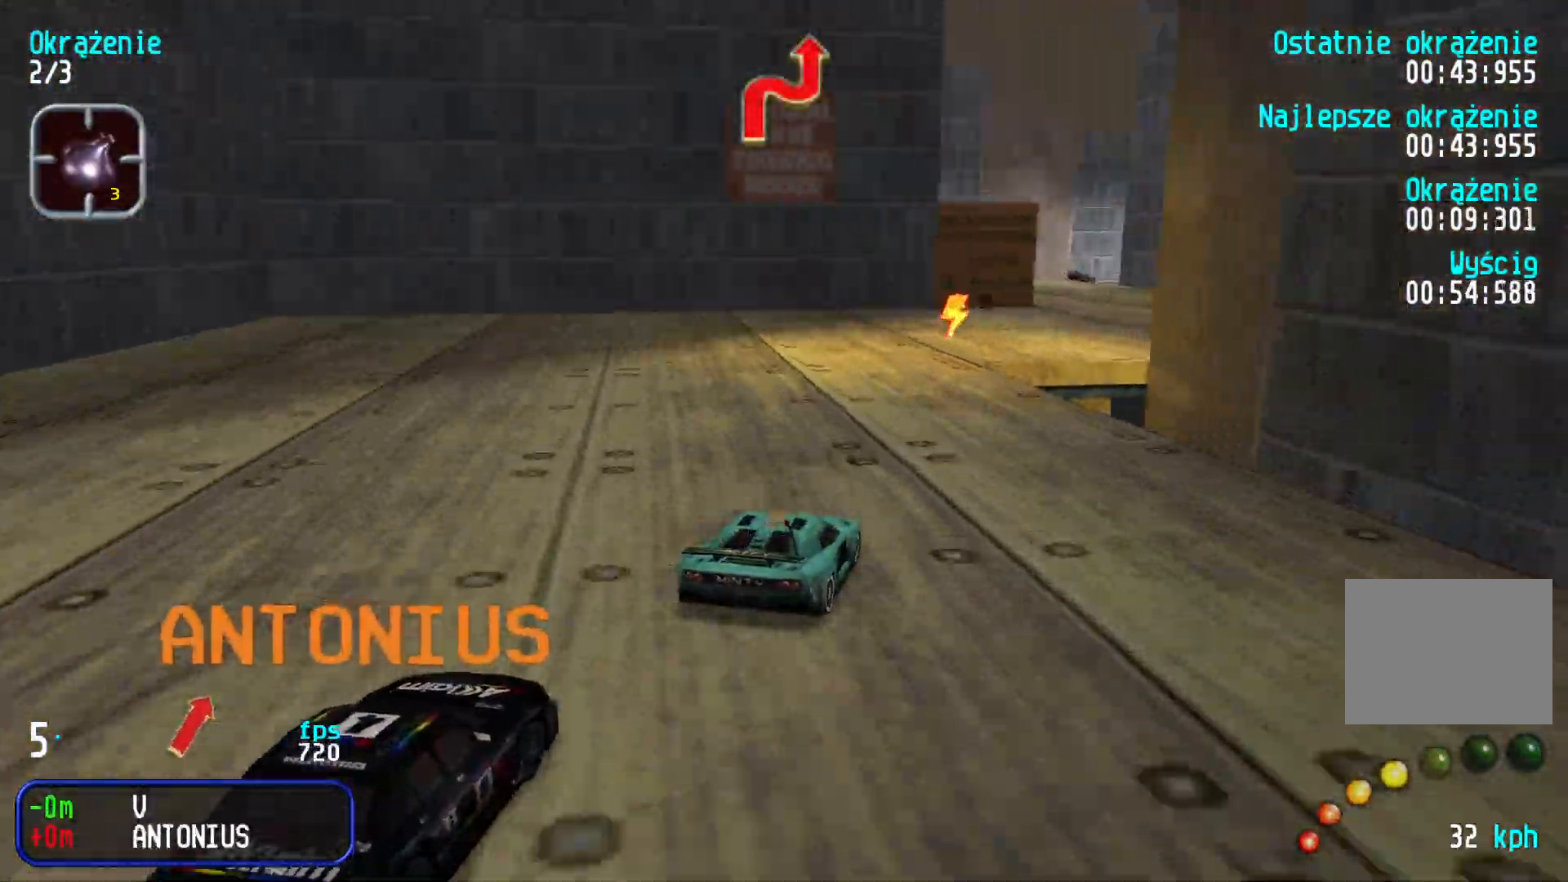
{"keys": ["left", "up"], "events": [[33, "right", "up"], [83, "right", "down"], [150, "right", "up"], [466, "left", "down"]]}
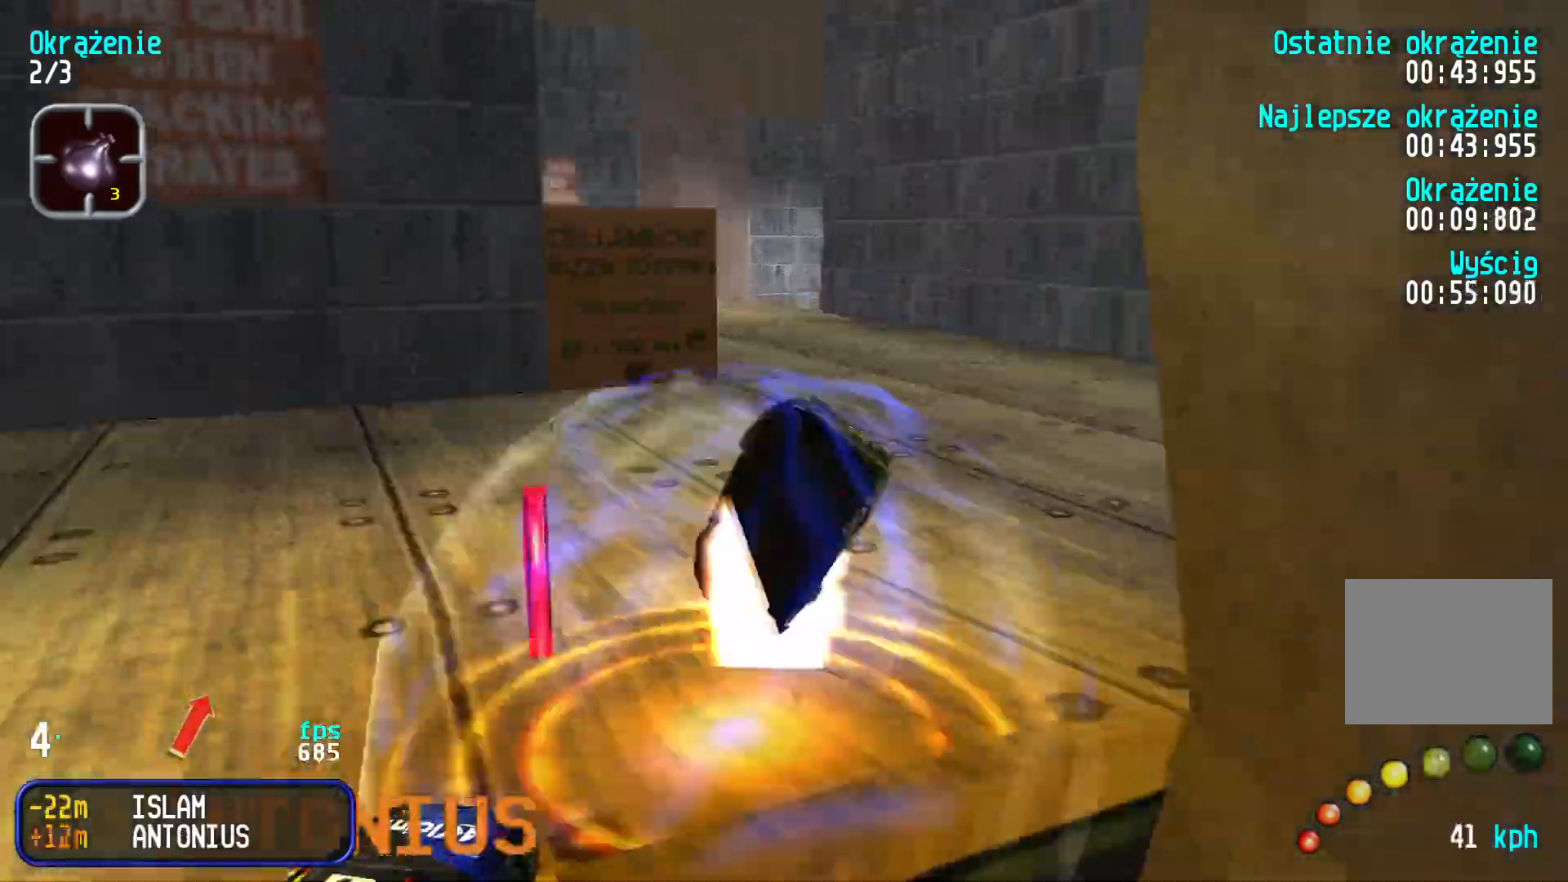
{"keys": ["up"], "events": [[250, "left", "up"]]}
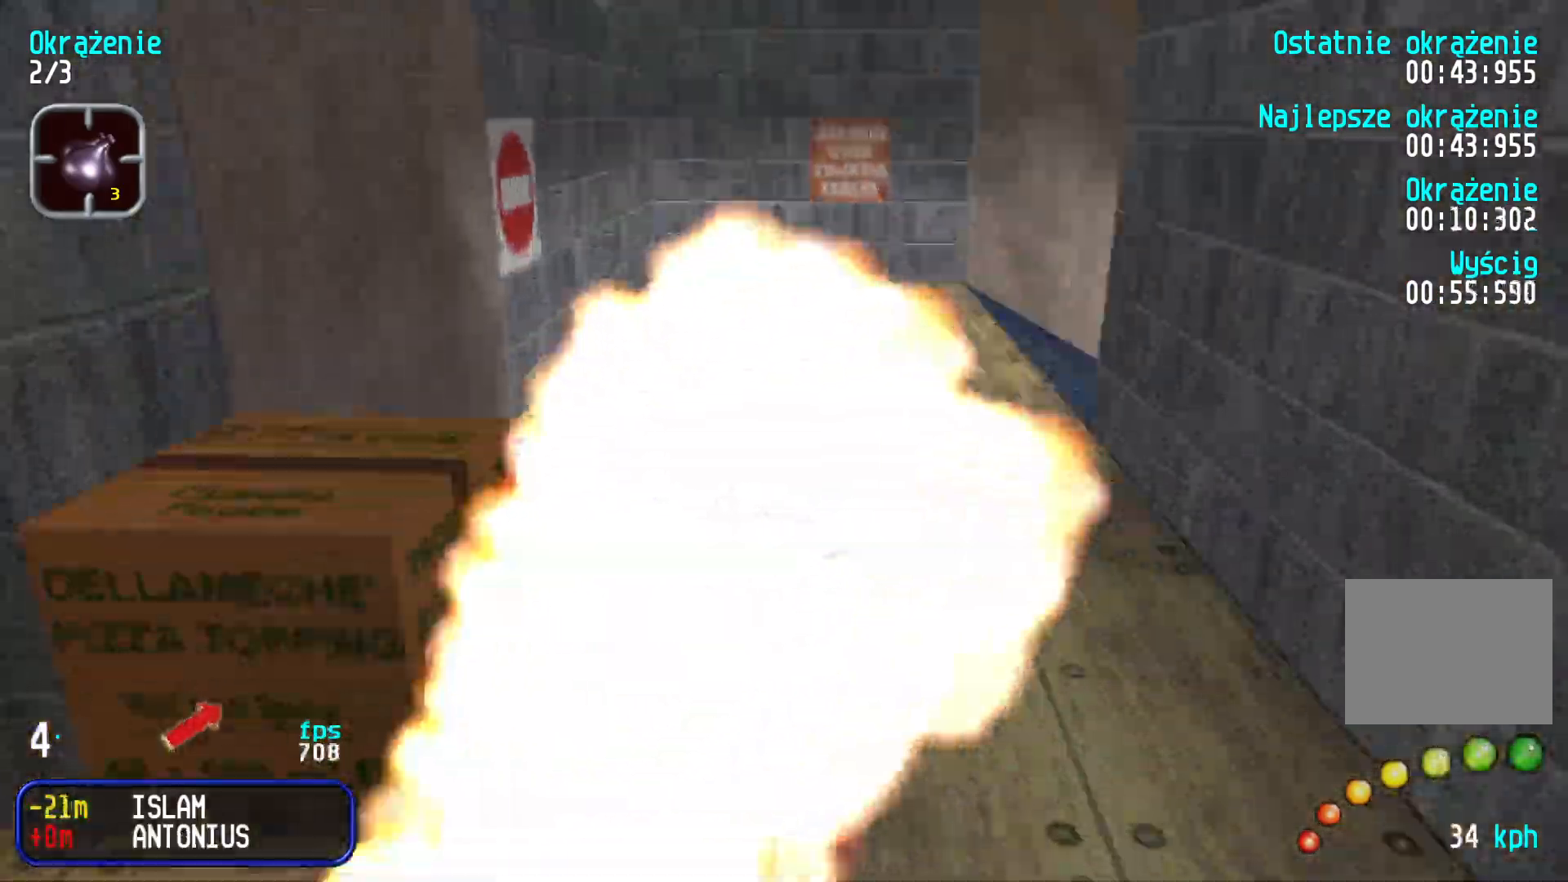
{"keys": ["up"], "events": []}
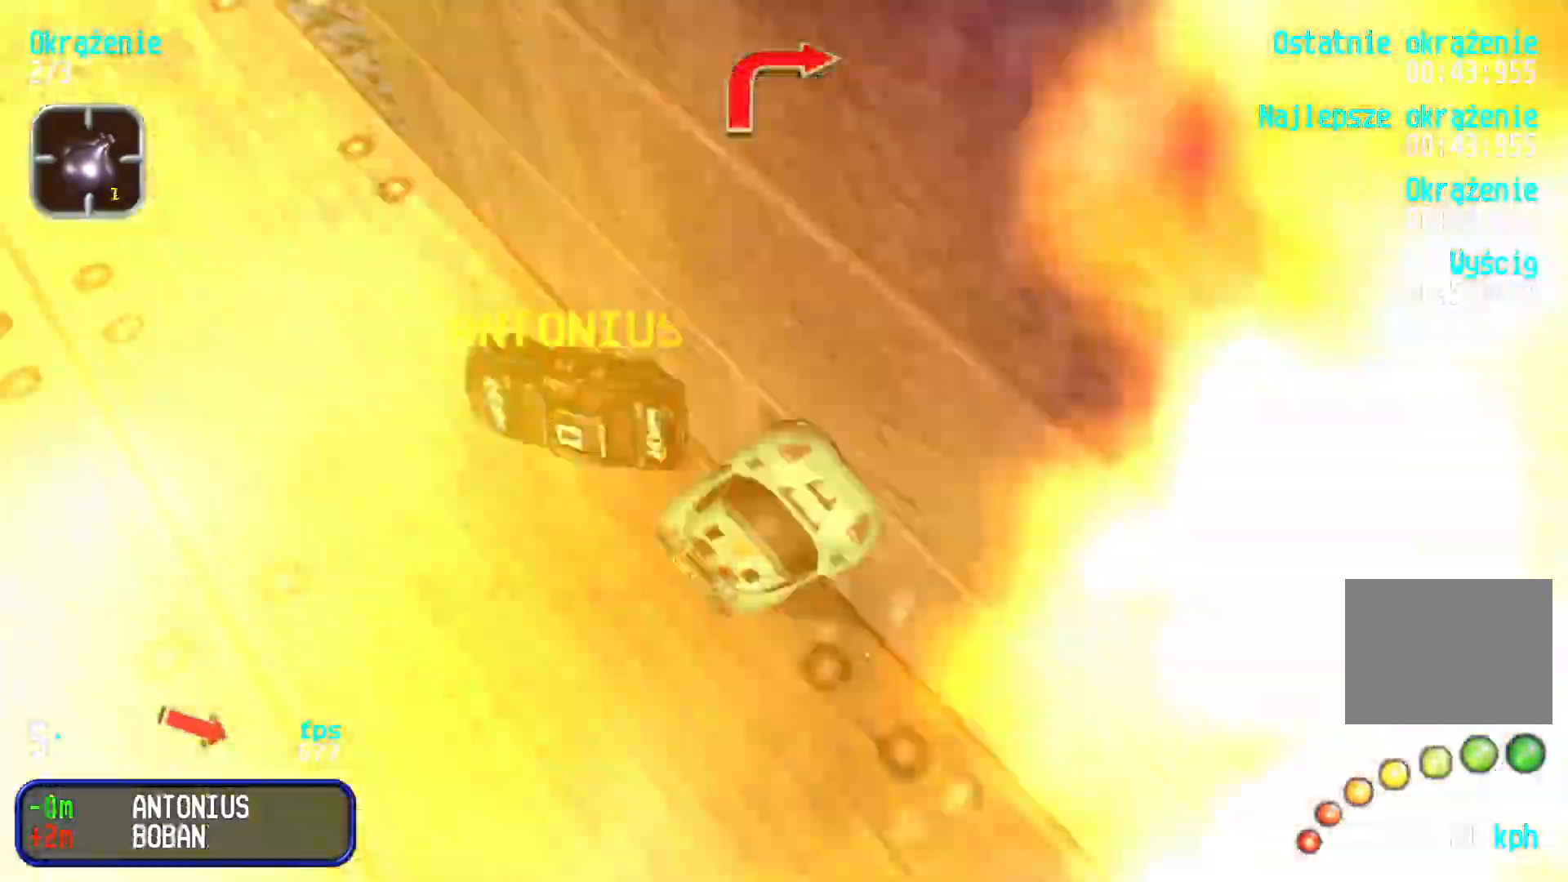
{"keys": ["down", "left"], "events": [[300, "up", "up"], [366, "down", "down"], [366, "left", "down"]]}
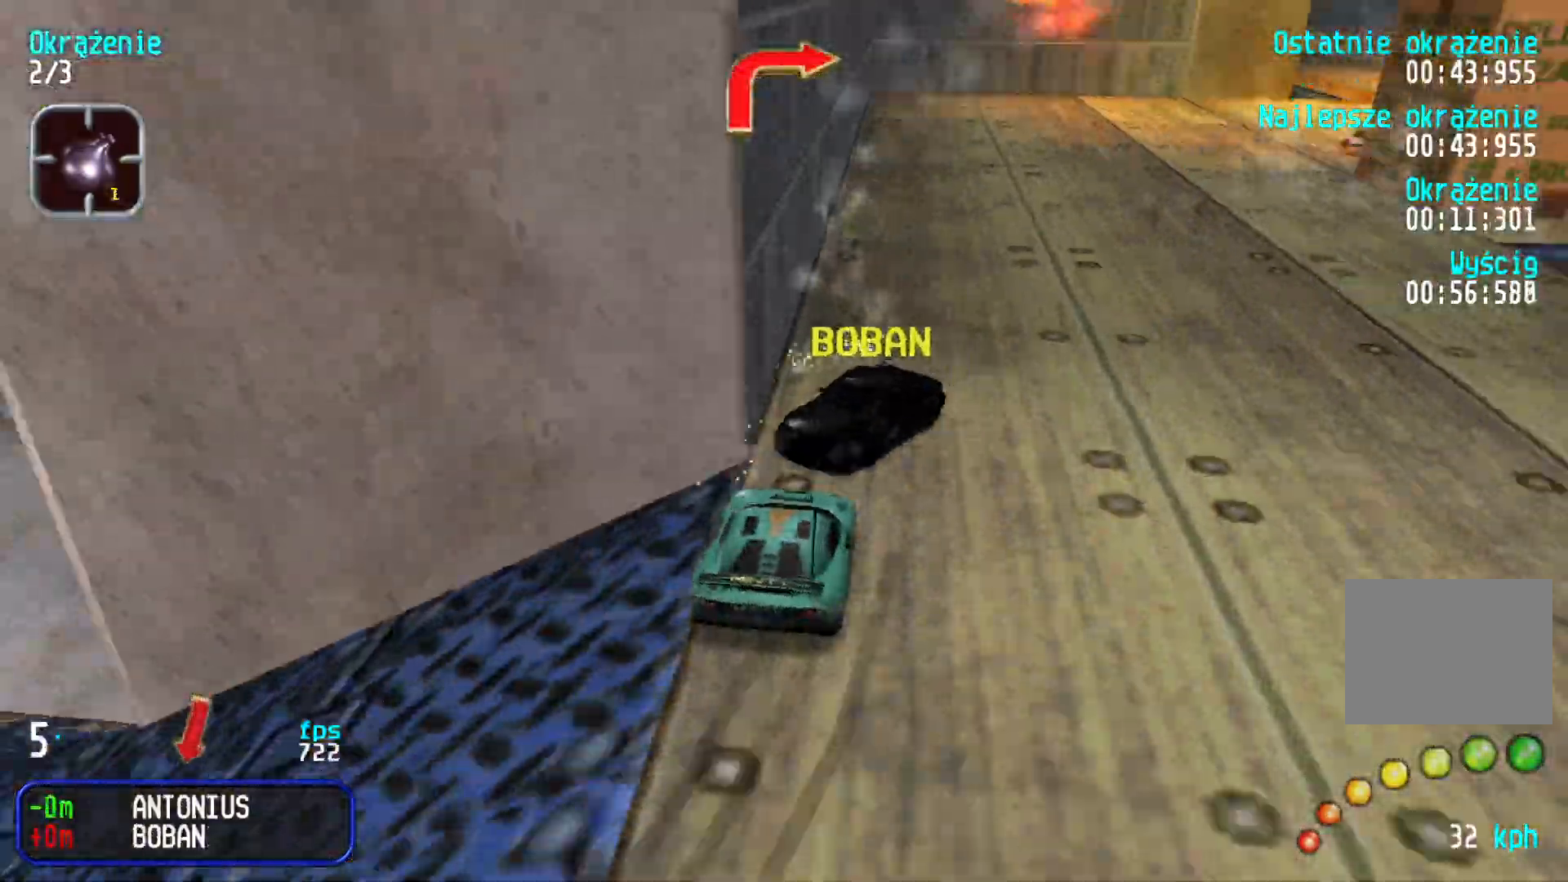
{"keys": ["down", "left"], "events": [[133, "down", "up"], [433, "down", "down"]]}
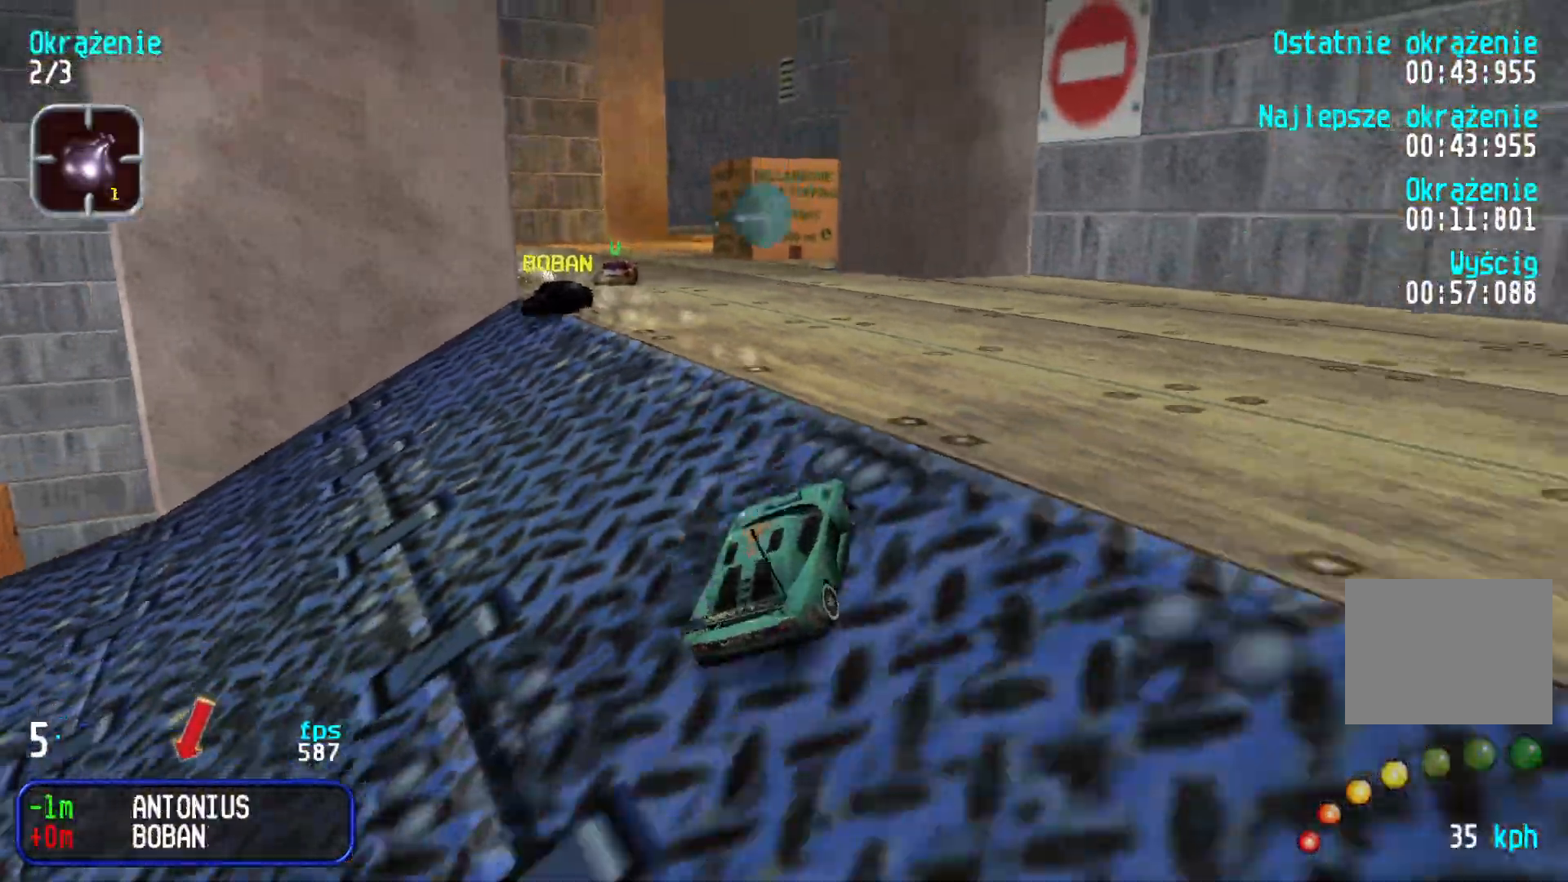
{"keys": ["down"], "events": [[83, "left", "up"], [150, "left", "down"], [466, "left", "up"]]}
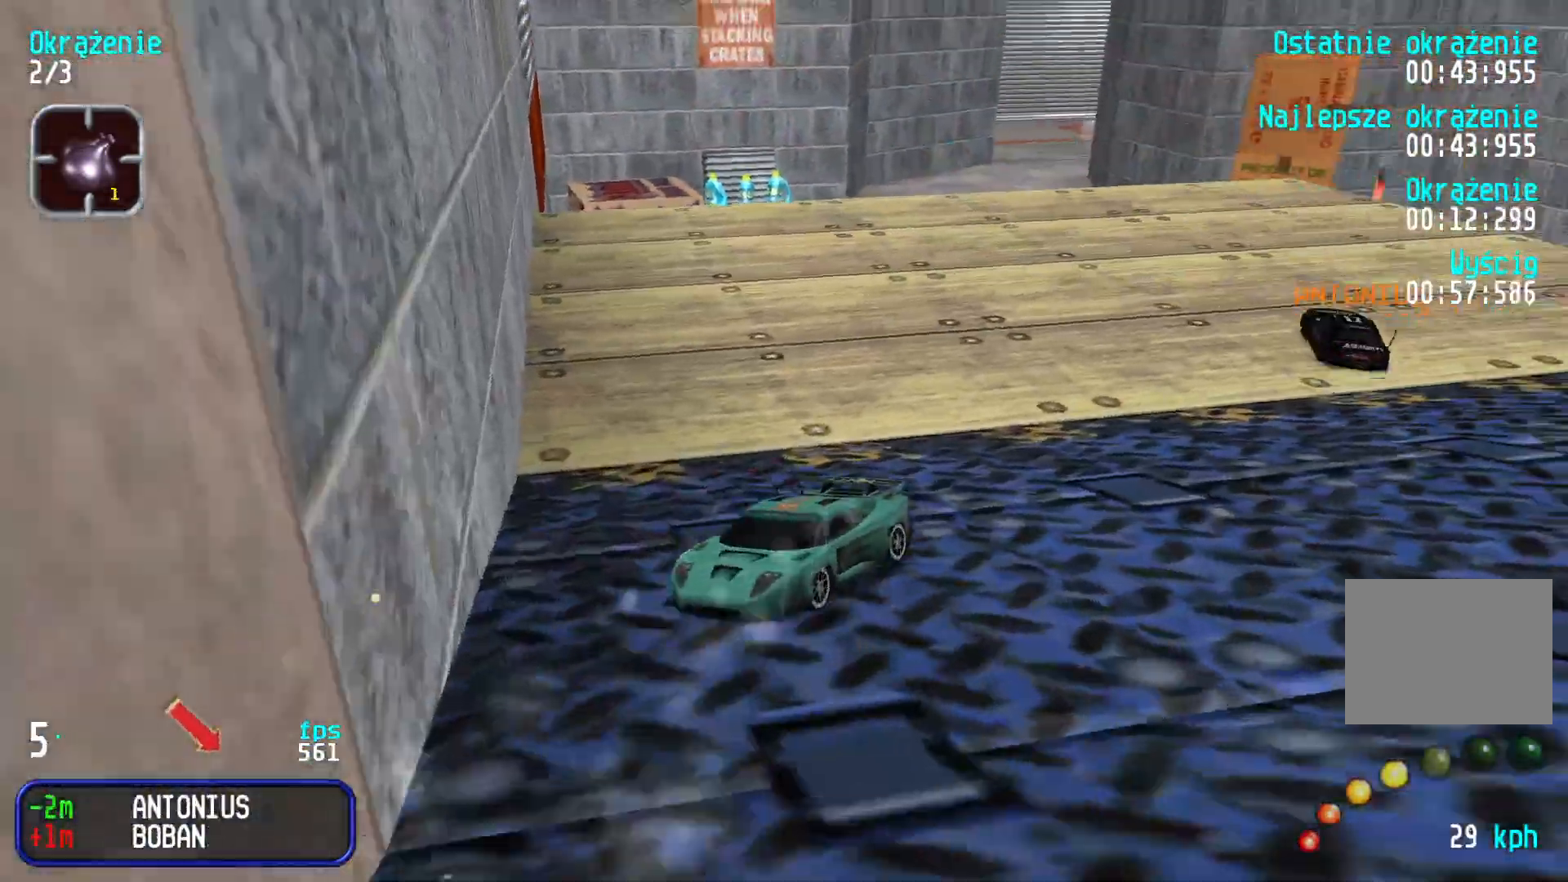
{"keys": ["down"], "events": [[133, "right", "down"], [333, "right", "up"], [383, "right", "down"], [483, "right", "up"]]}
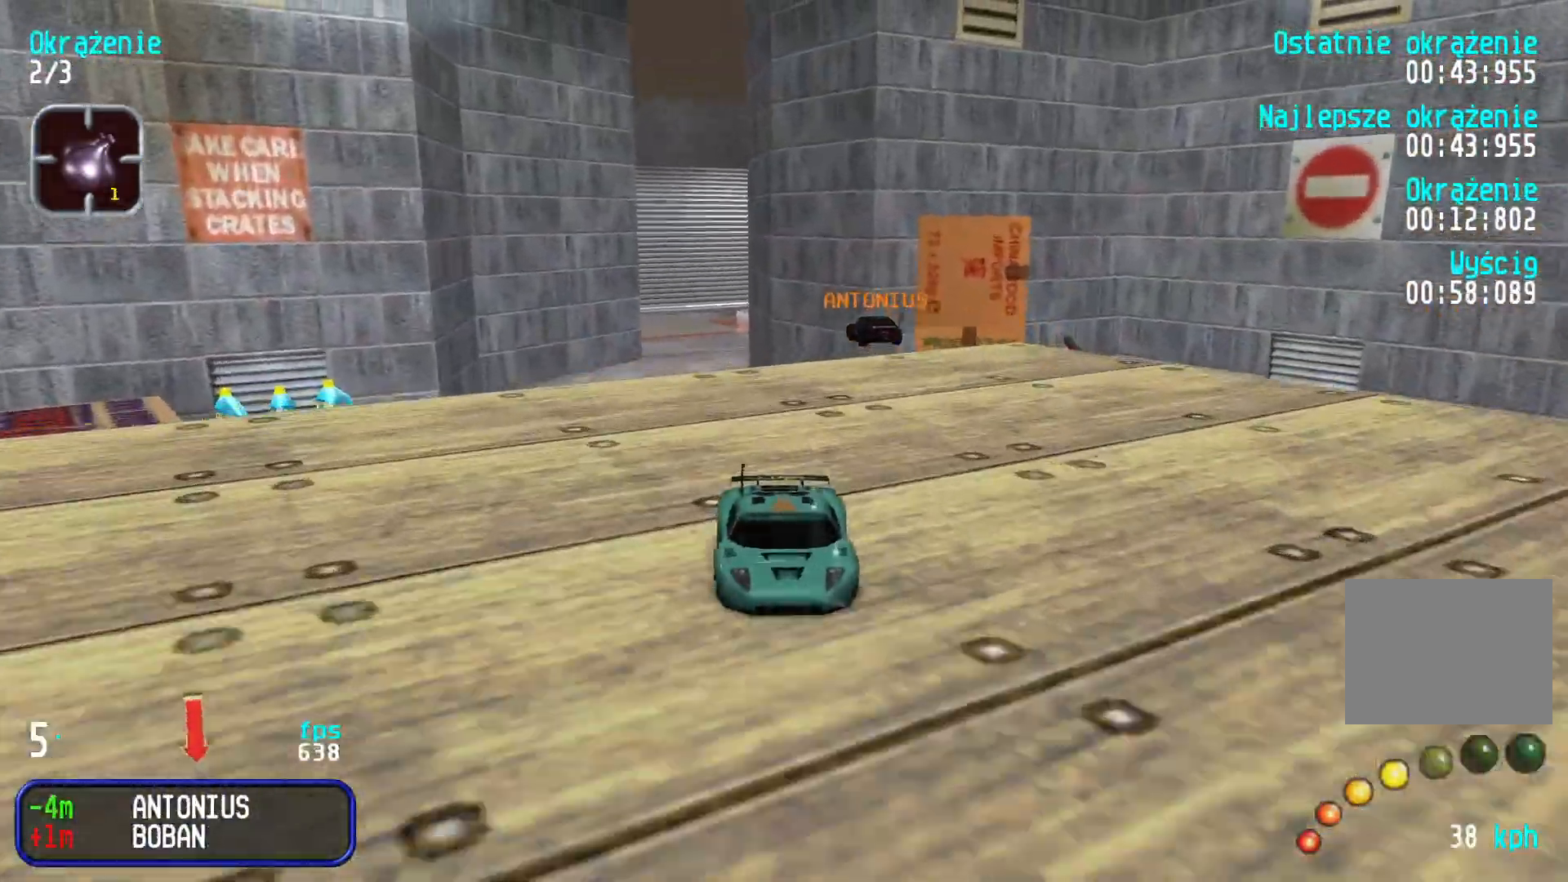
{"keys": ["down"], "events": []}
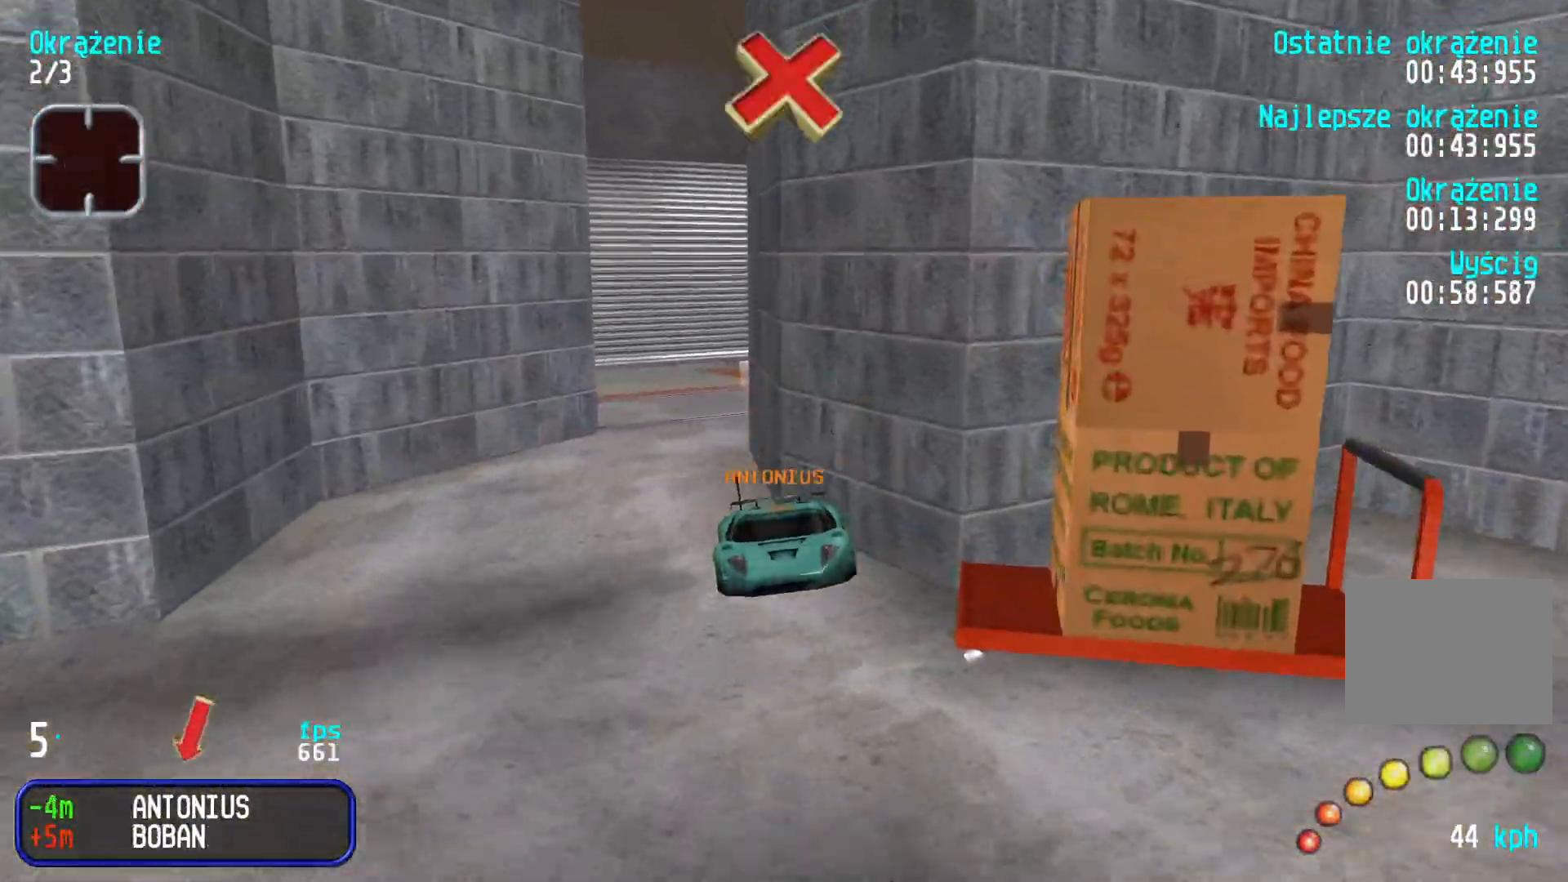
{"keys": ["down", "left"], "events": [[216, "right", "down"], [450, "right", "up"], [500, "left", "down"]]}
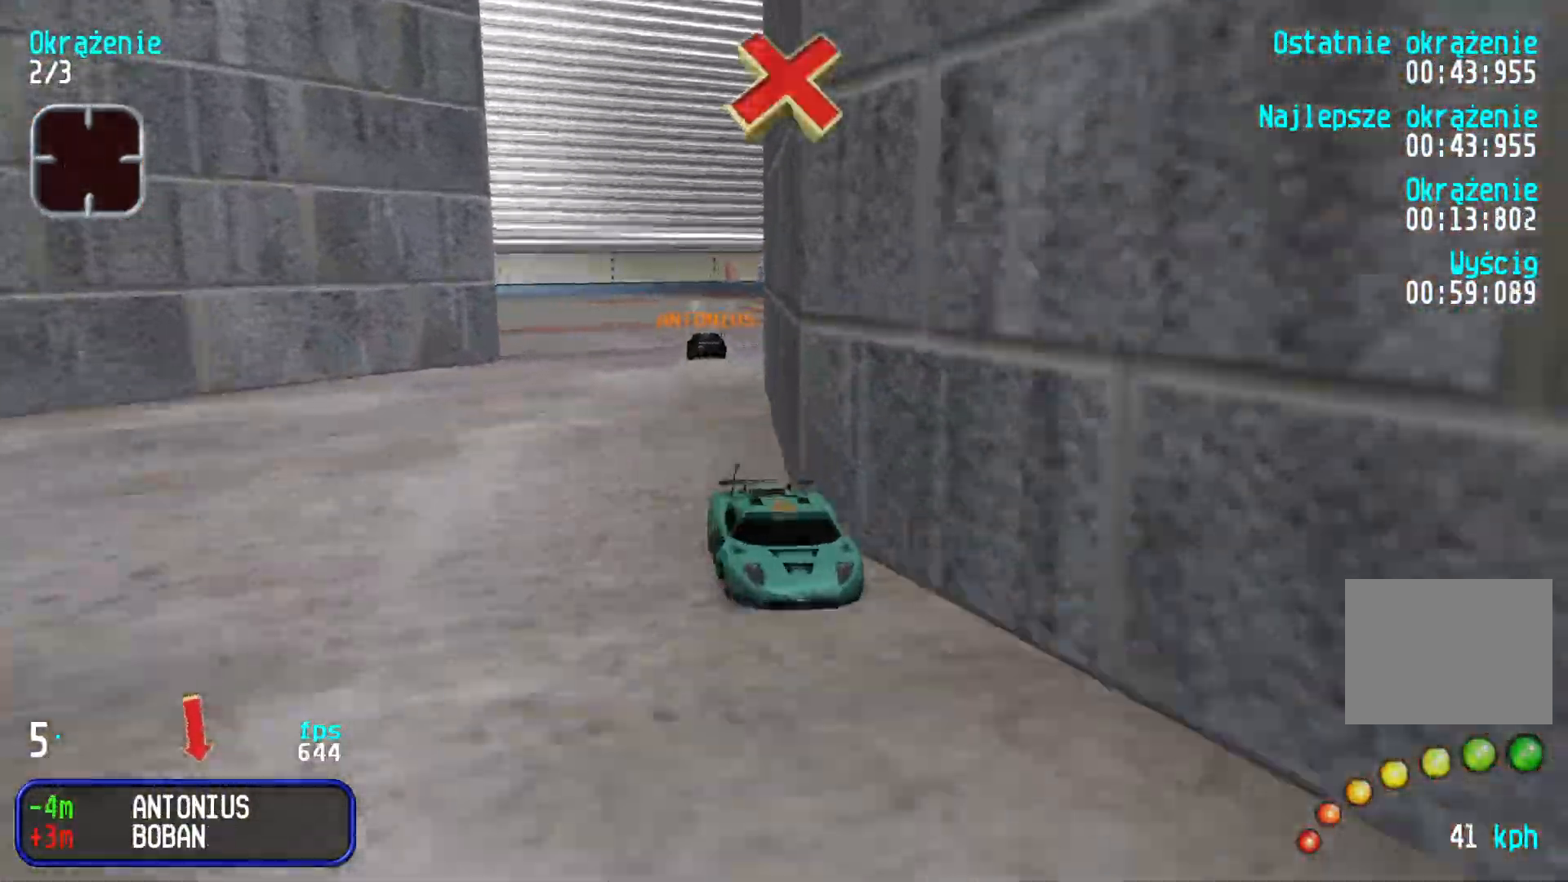
{"keys": ["down", "right"], "events": [[400, "left", "up"], [500, "right", "down"]]}
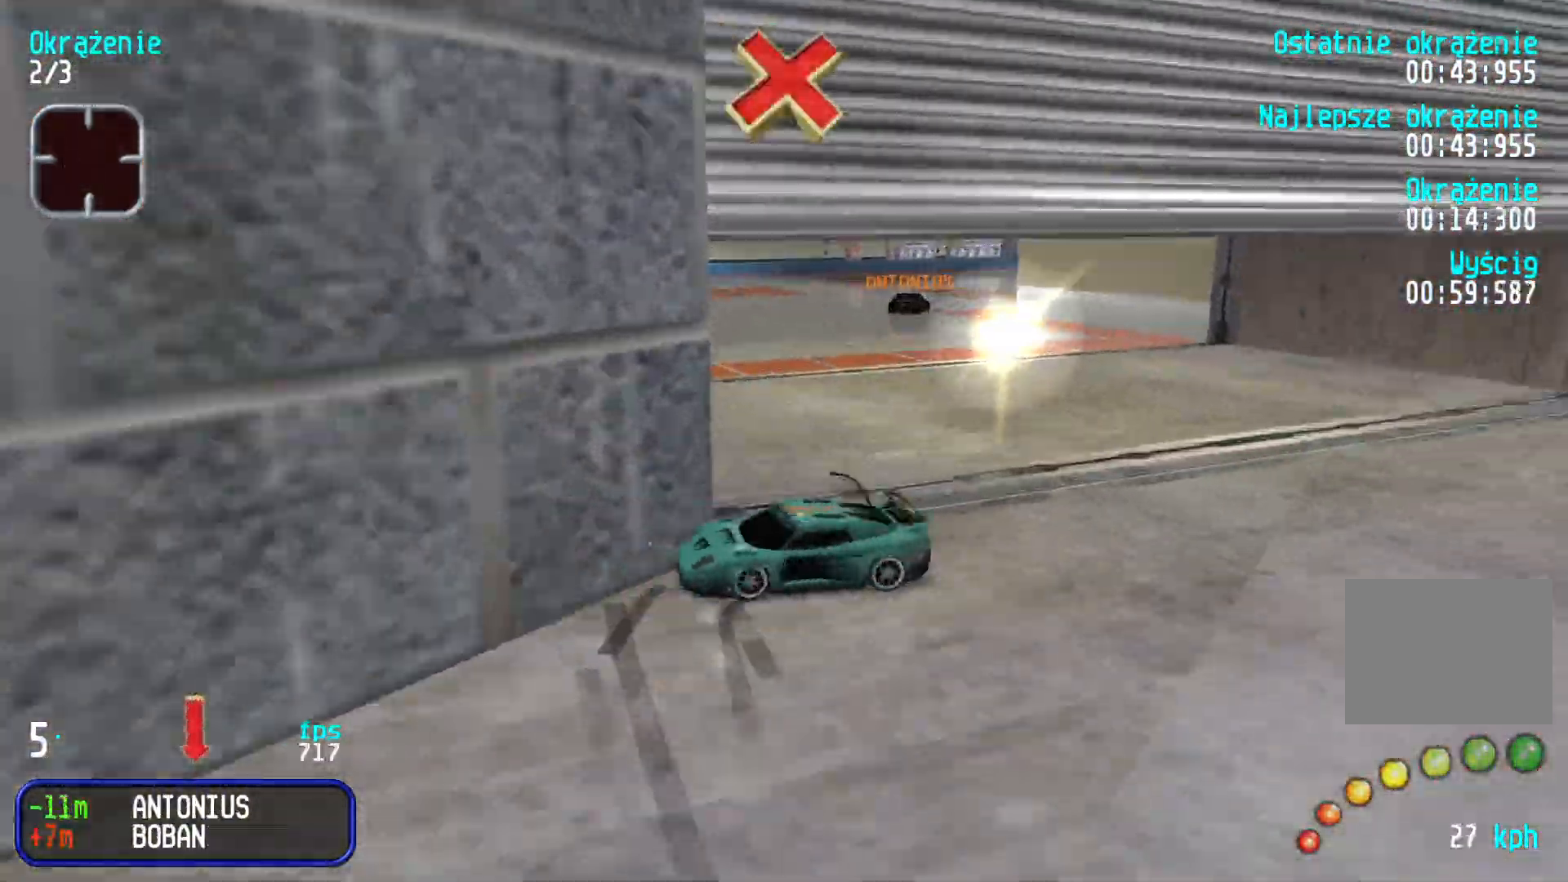
{"keys": ["left", "up"], "events": [[216, "down", "up"], [250, "up", "down"], [266, "left", "down"], [283, "right", "up"]]}
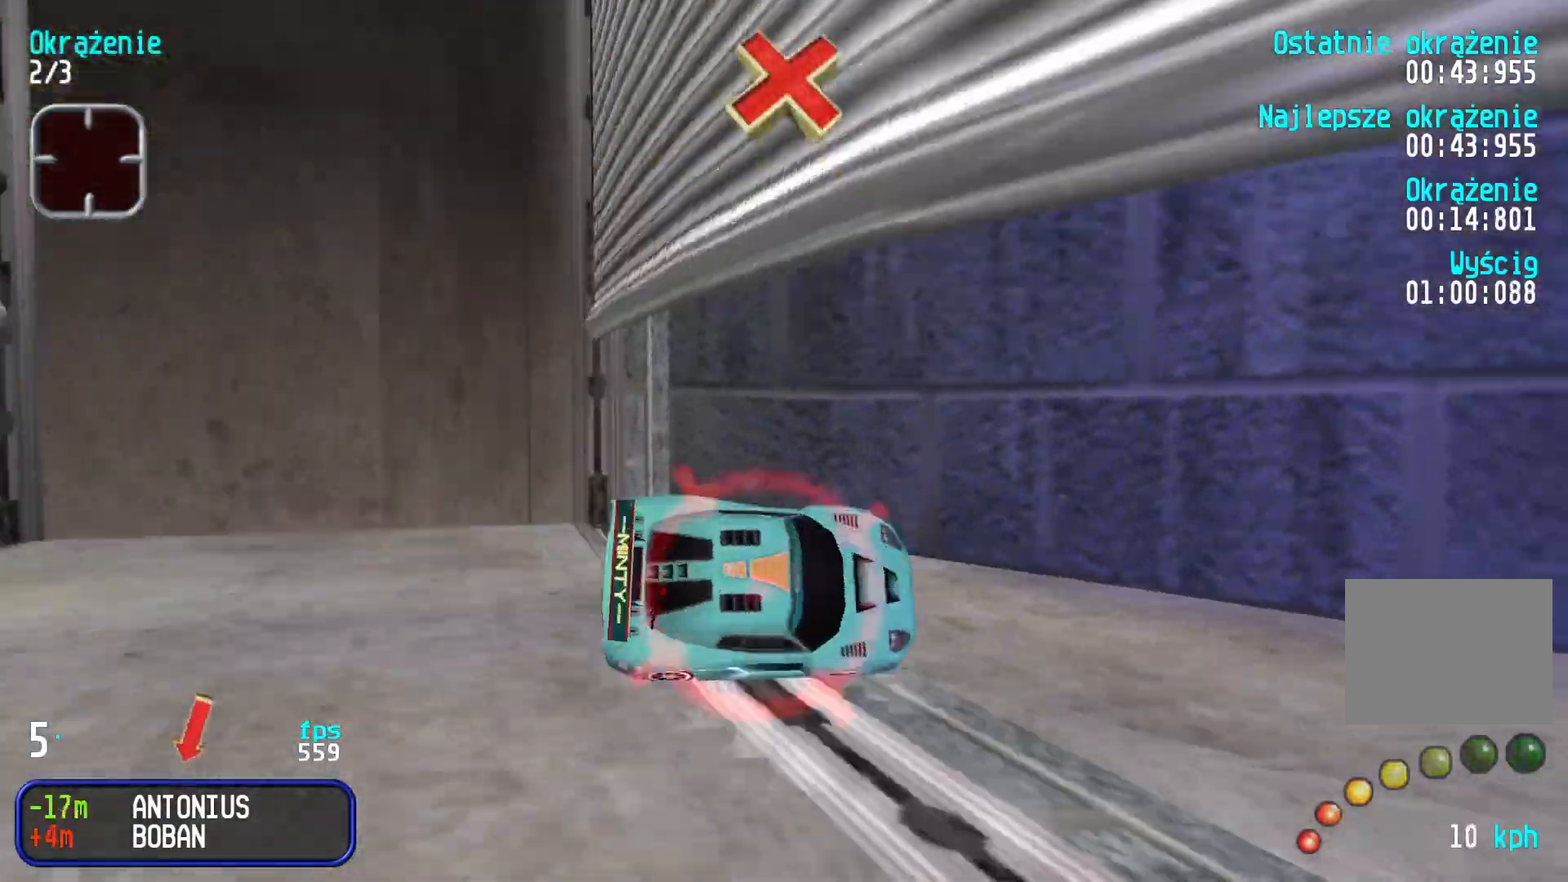
{"keys": ["down"], "events": [[50, "up", "up"], [250, "down", "down"], [433, "left", "up"]]}
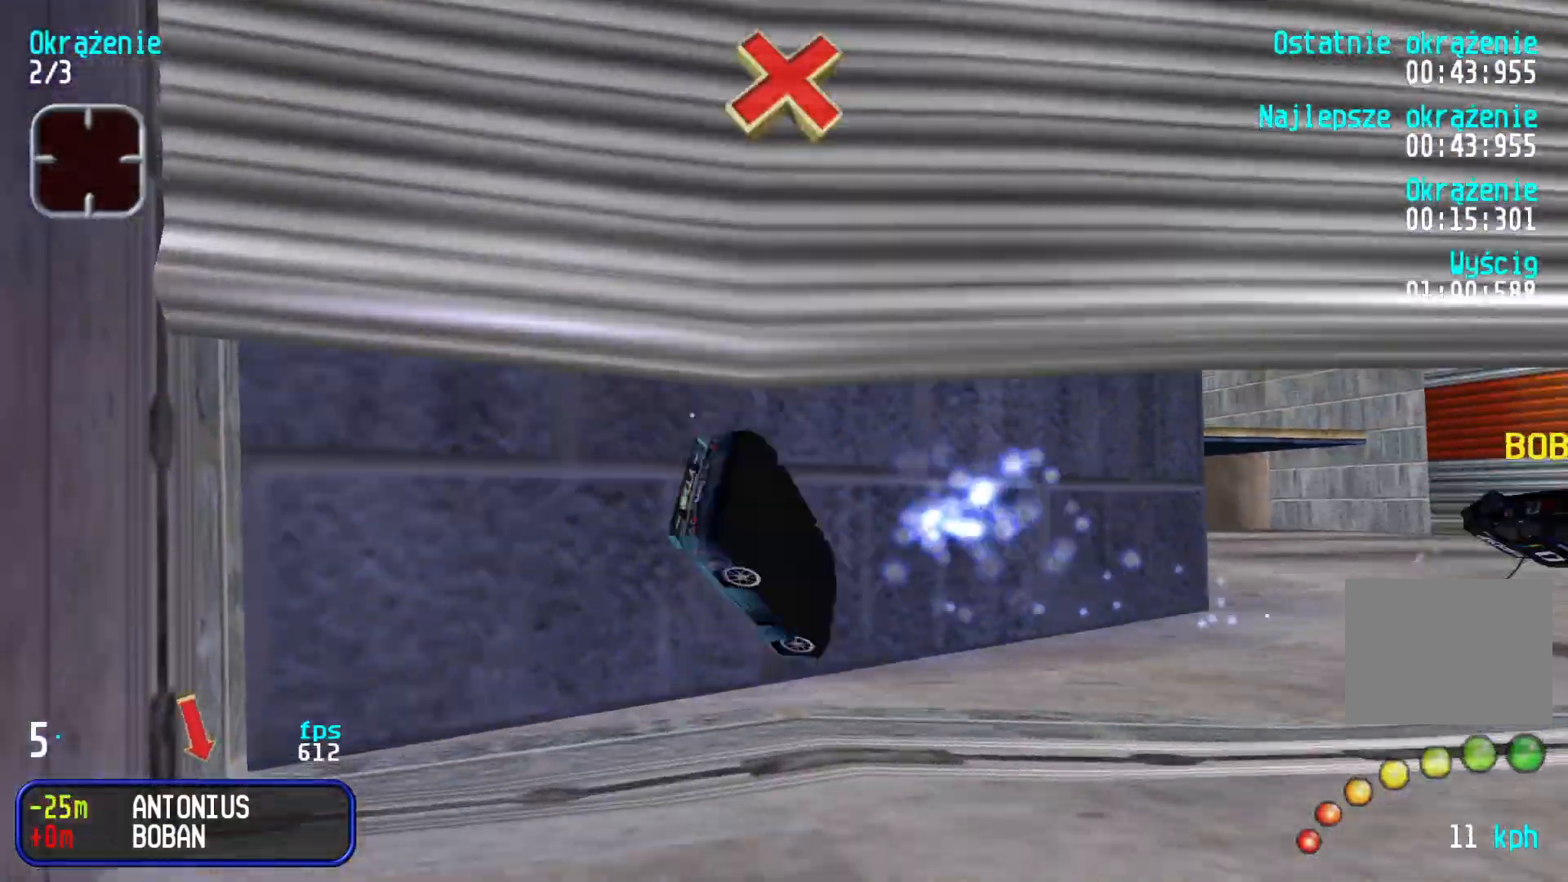
{"keys": ["down", "right"], "events": [[83, "right", "down"]]}
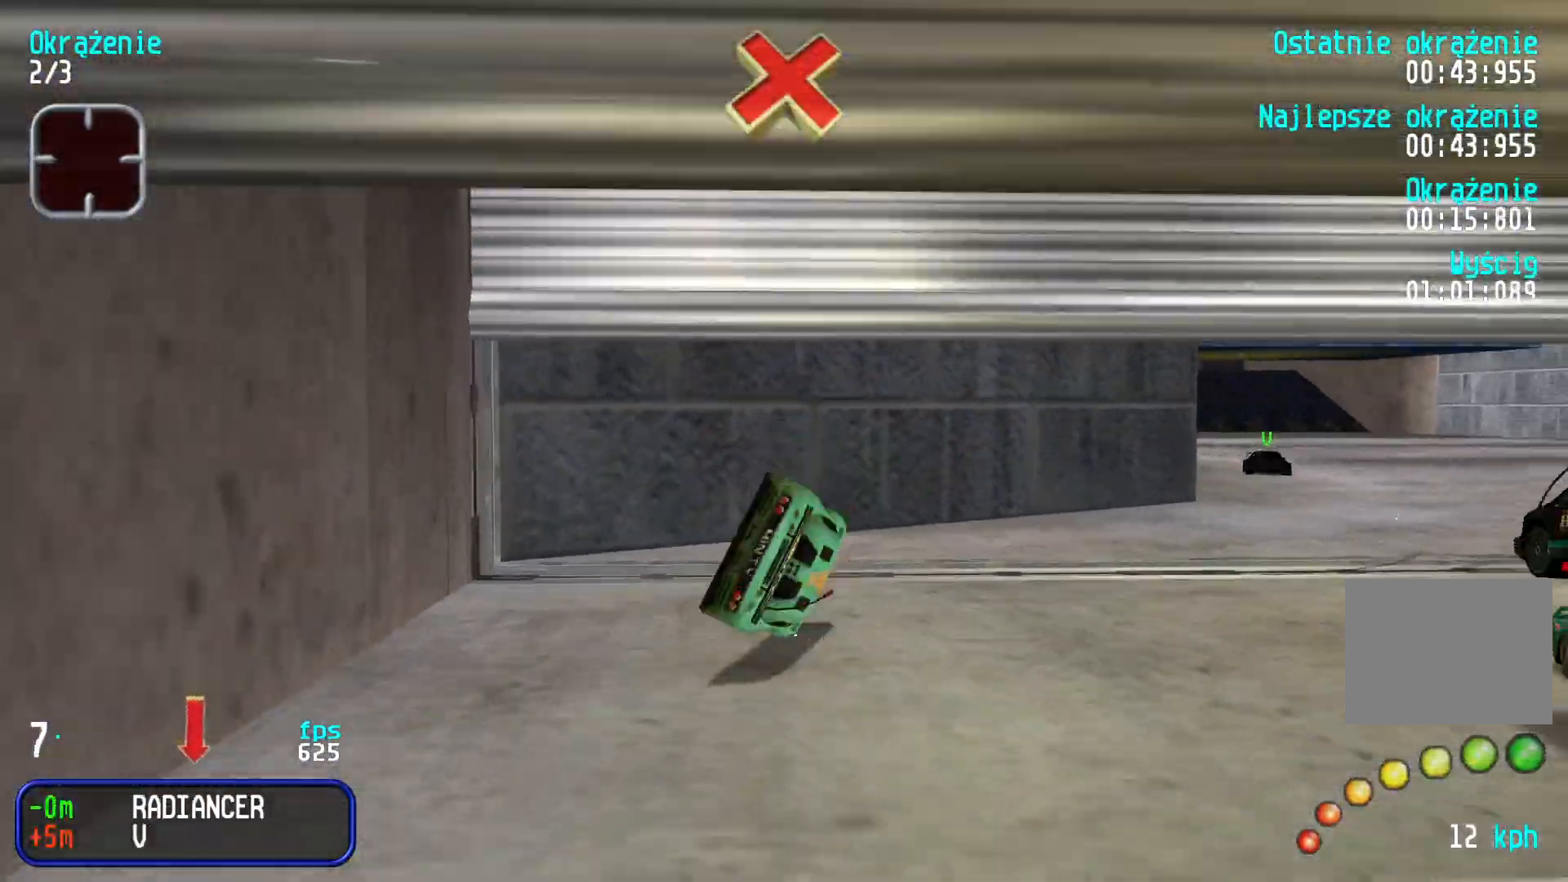
{"keys": ["right", "up"], "events": [[333, "down", "up"], [416, "up", "down"]]}
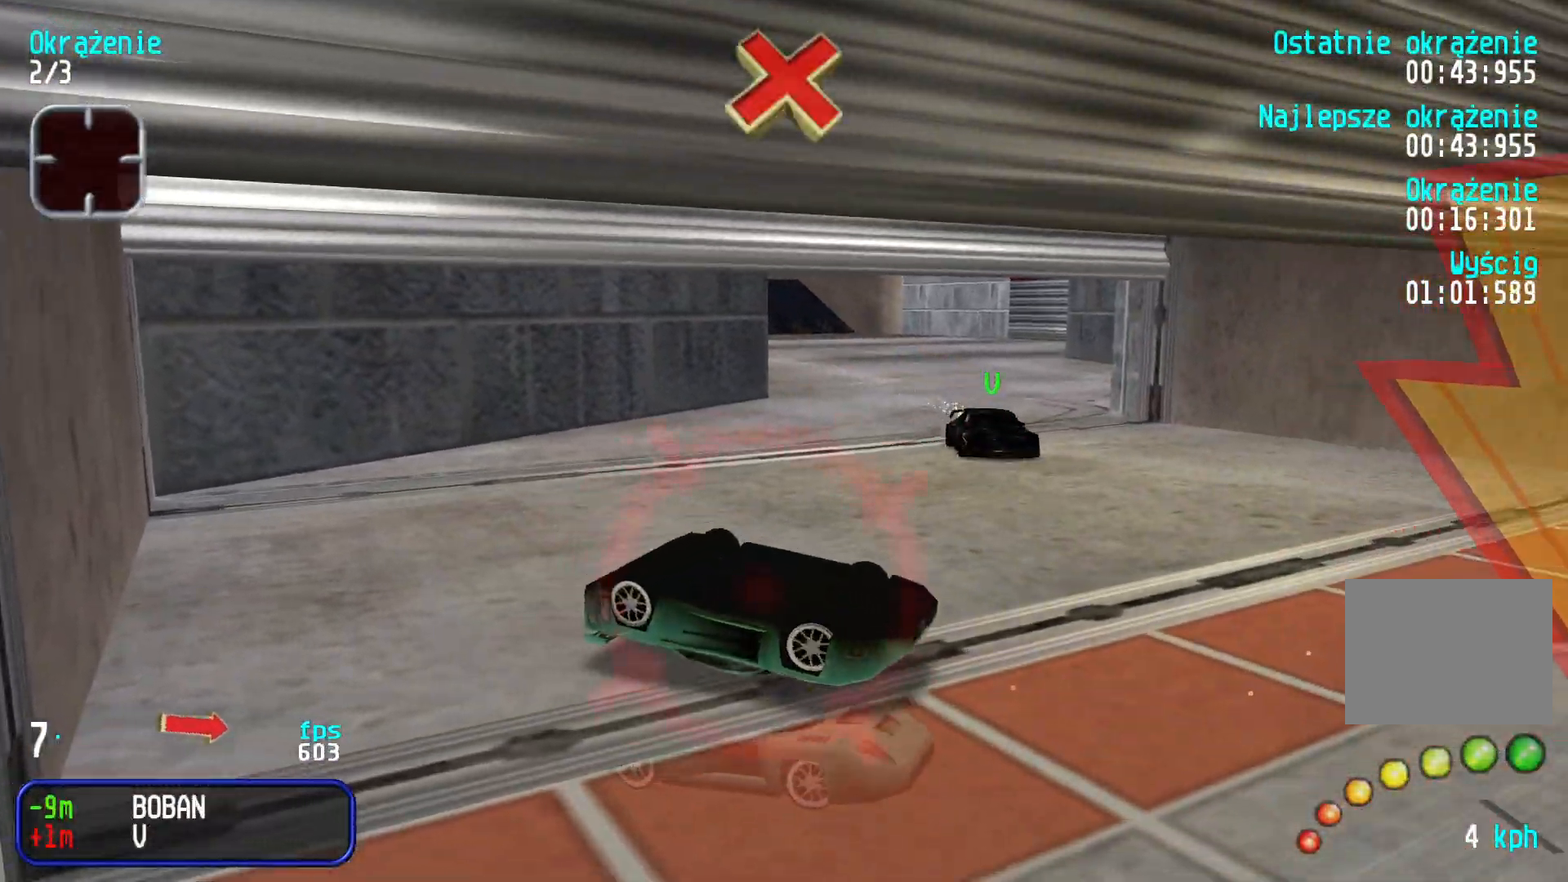
{"keys": ["right", "up"], "events": []}
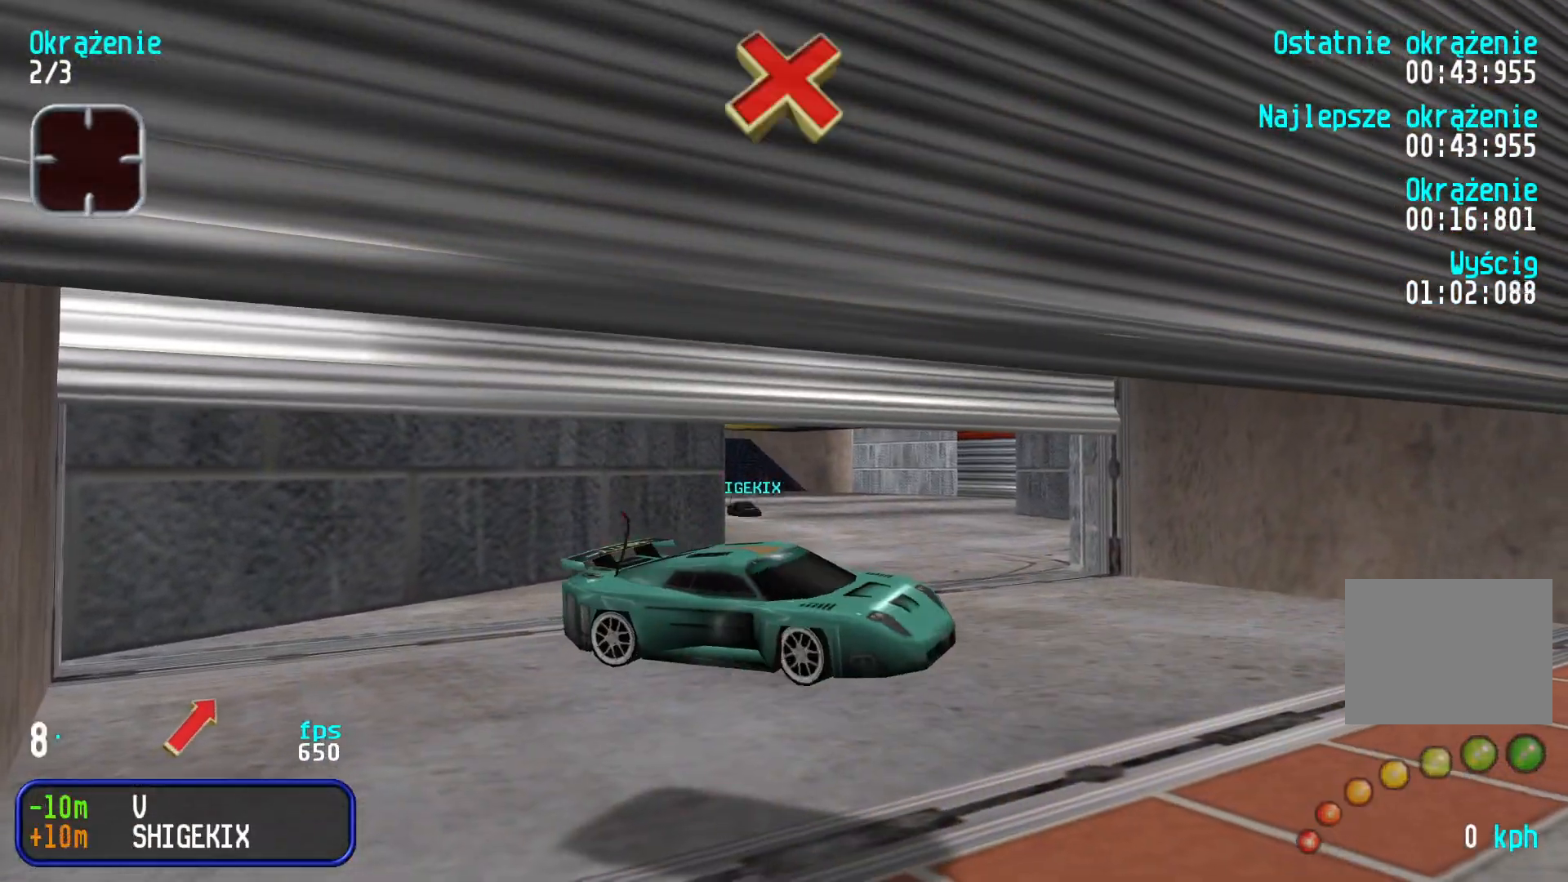
{"keys": ["right", "up"], "events": []}
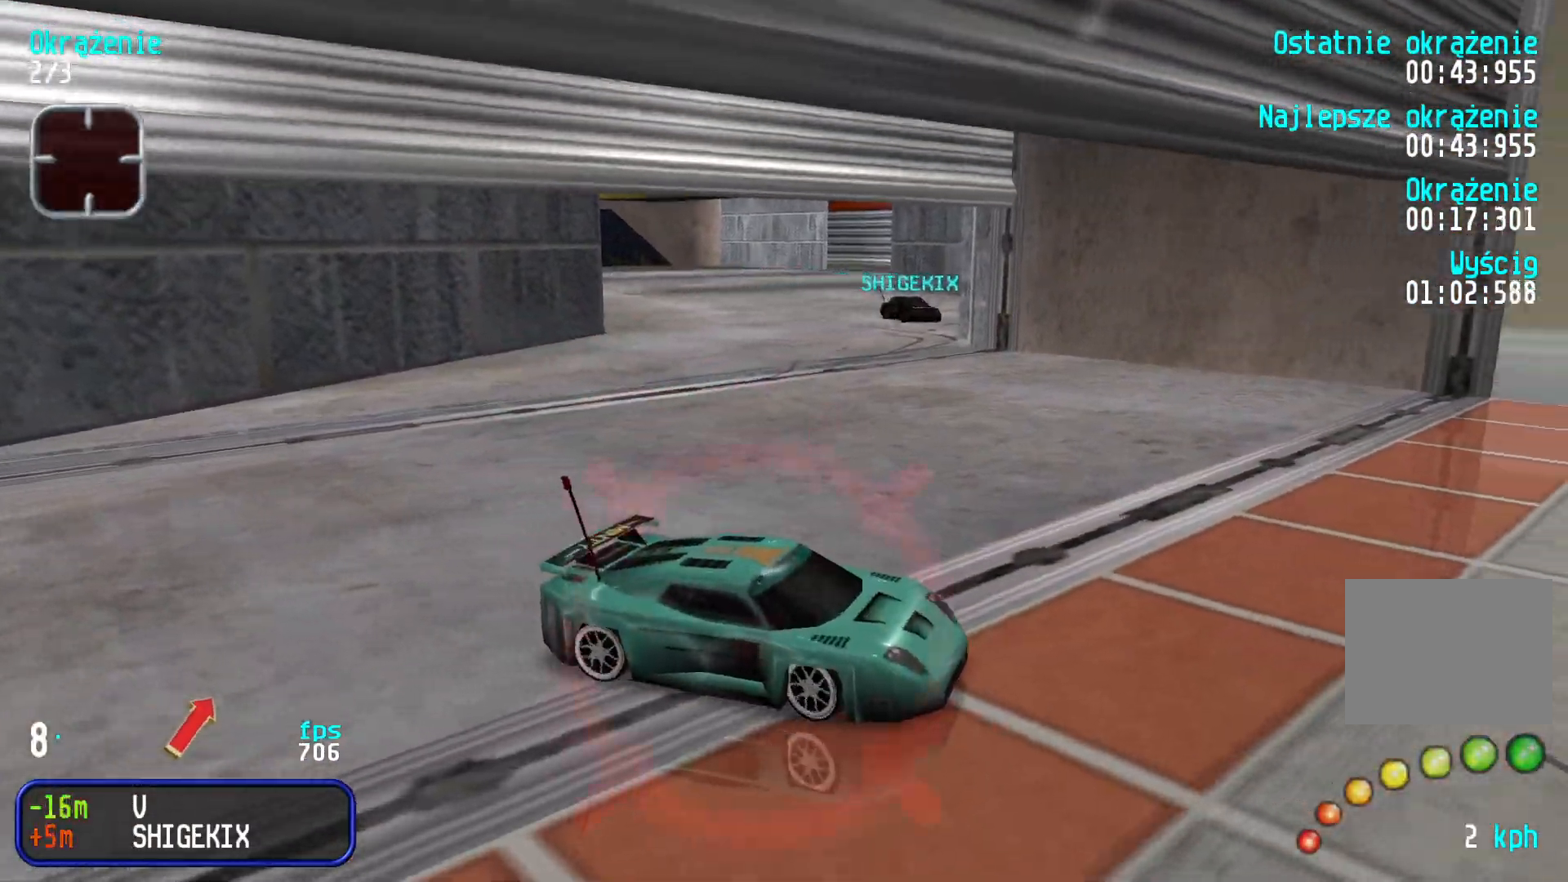
{"keys": ["right", "up"], "events": [[166, "right", "up"], [216, "right", "down"]]}
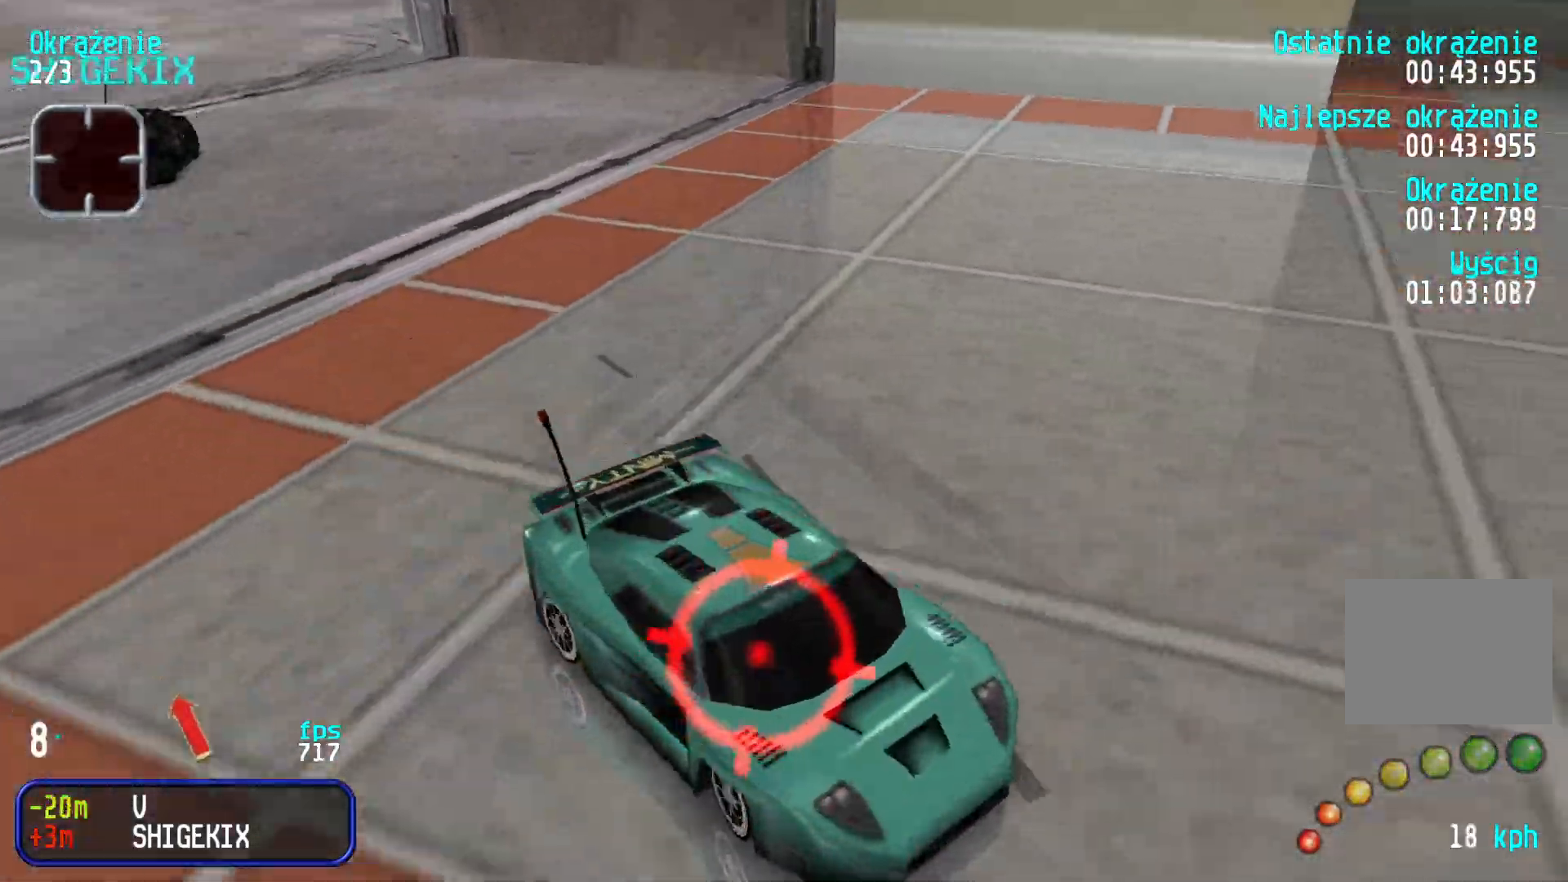
{"keys": ["left", "up"], "events": [[183, "right", "up"], [400, "left", "down"]]}
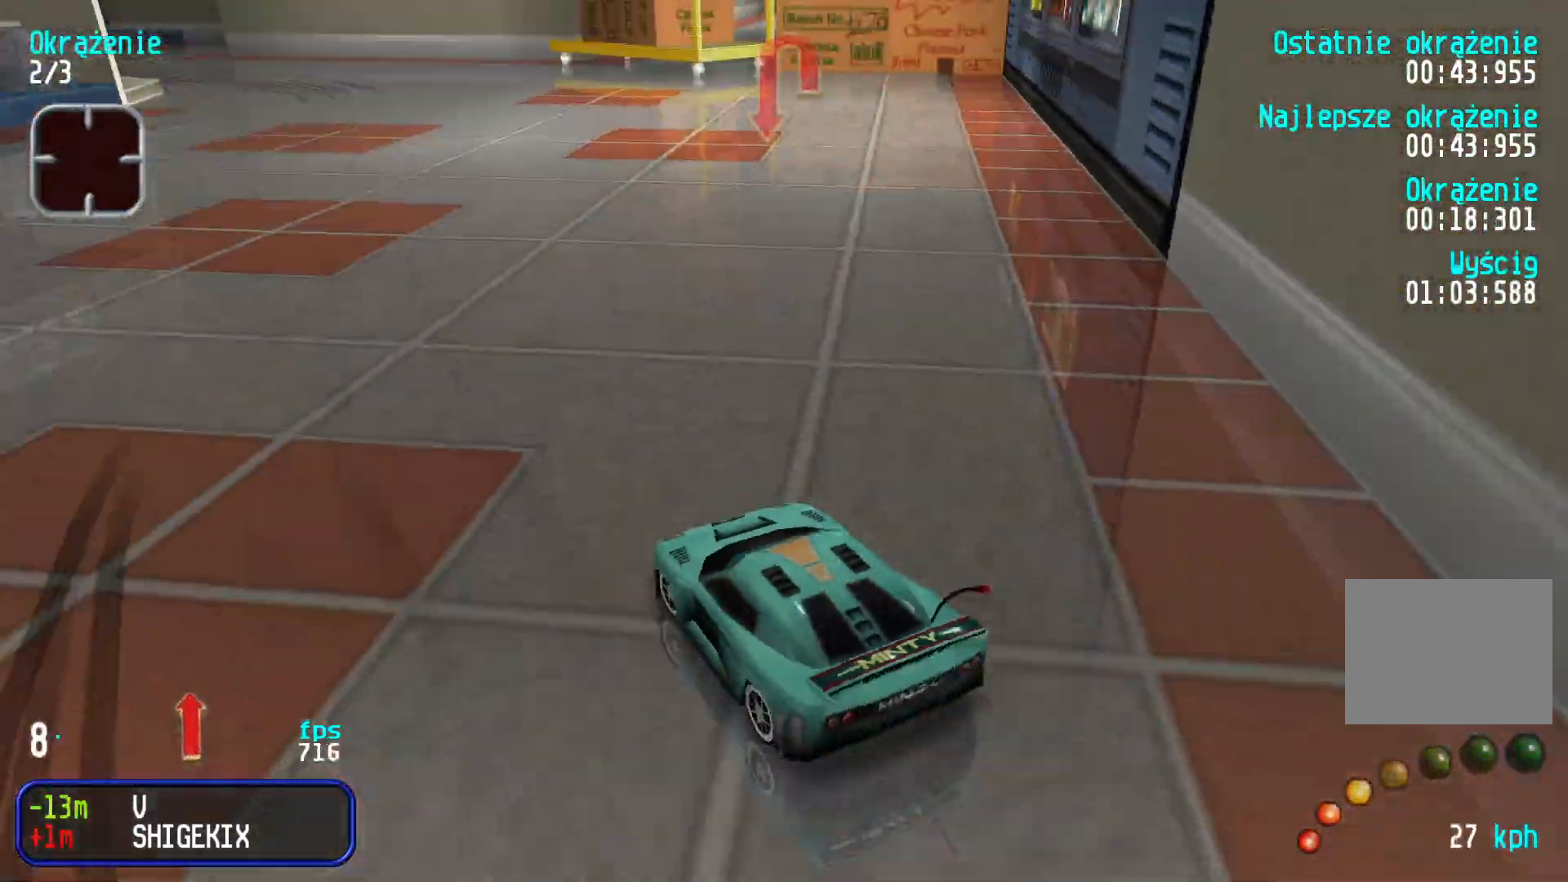
{"keys": ["up"], "events": [[16, "left", "up"], [283, "right", "down"], [400, "right", "up"]]}
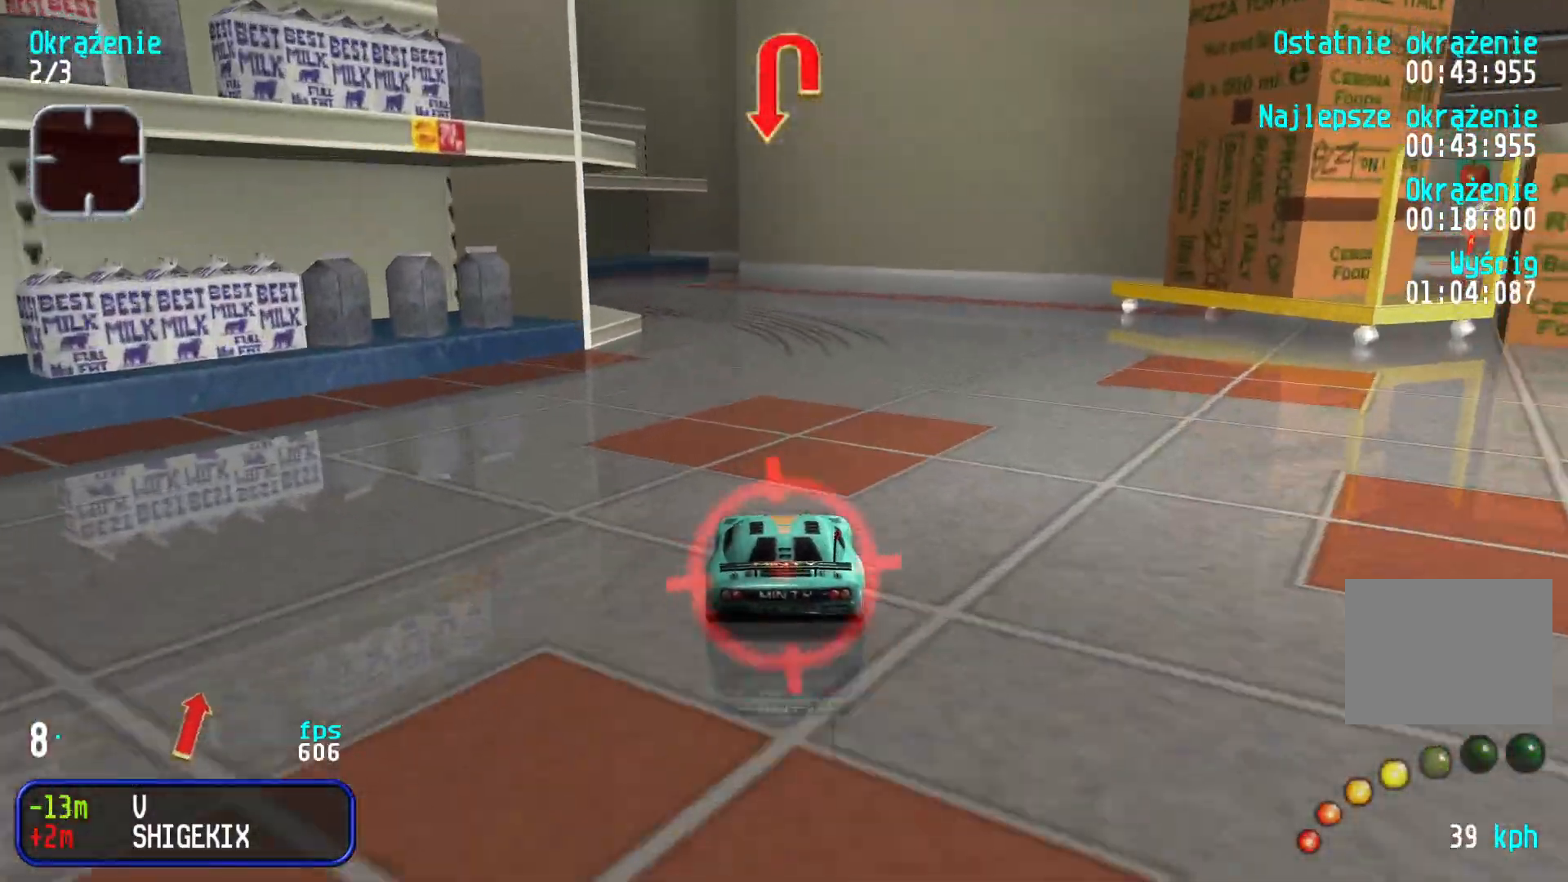
{"keys": ["left"], "events": [[133, "left", "down"], [133, "up", "up"], [250, "down", "down"], [466, "down", "up"]]}
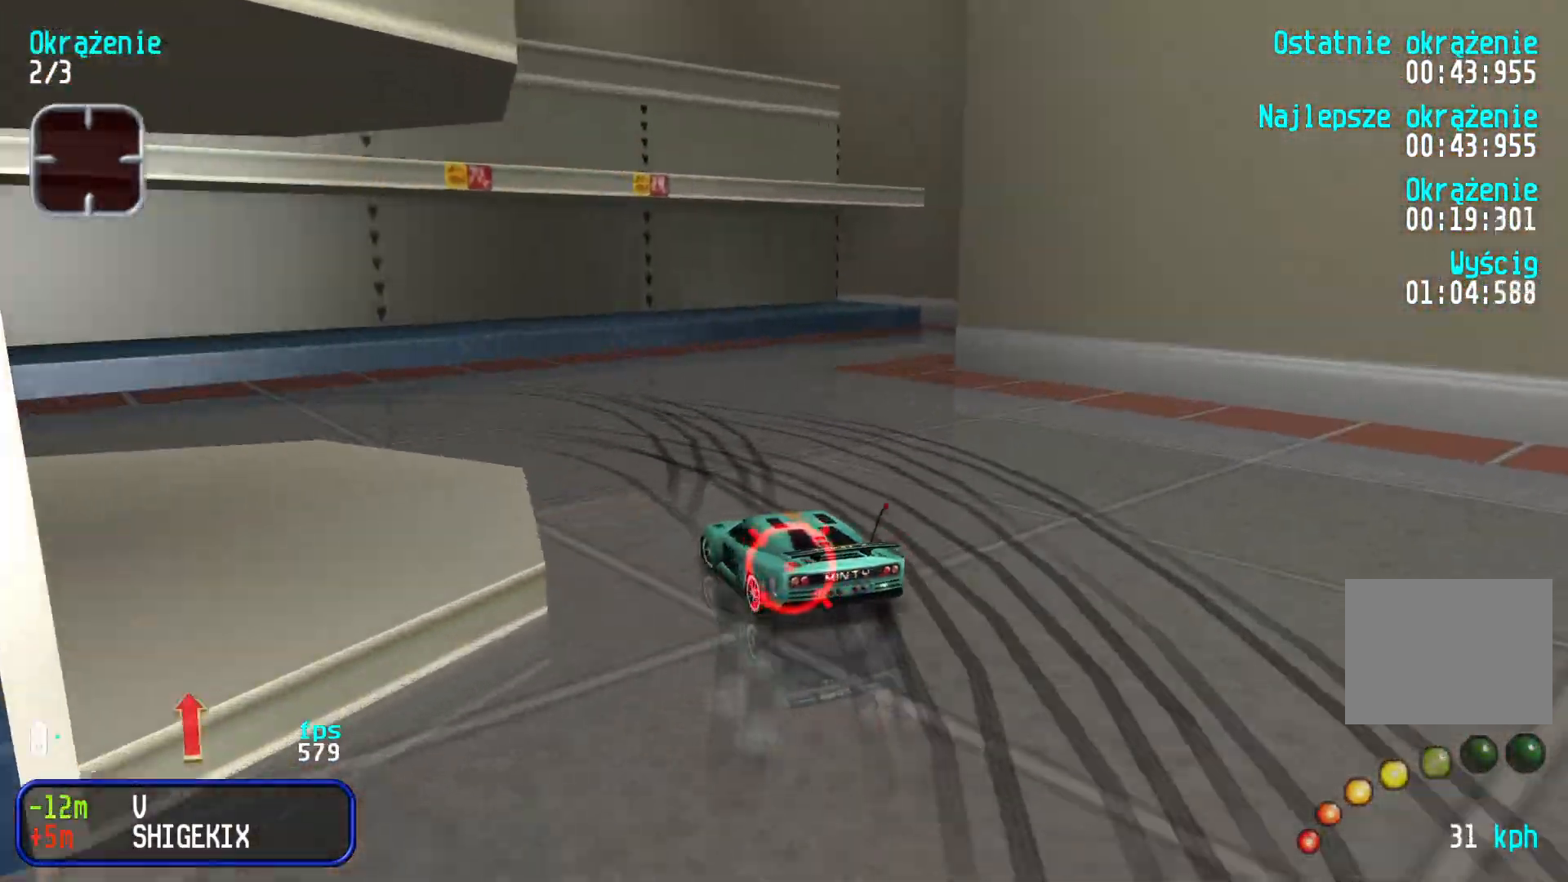
{"keys": ["up"], "events": [[33, "left", "up"], [150, "left", "down"], [216, "up", "down"], [400, "left", "up"]]}
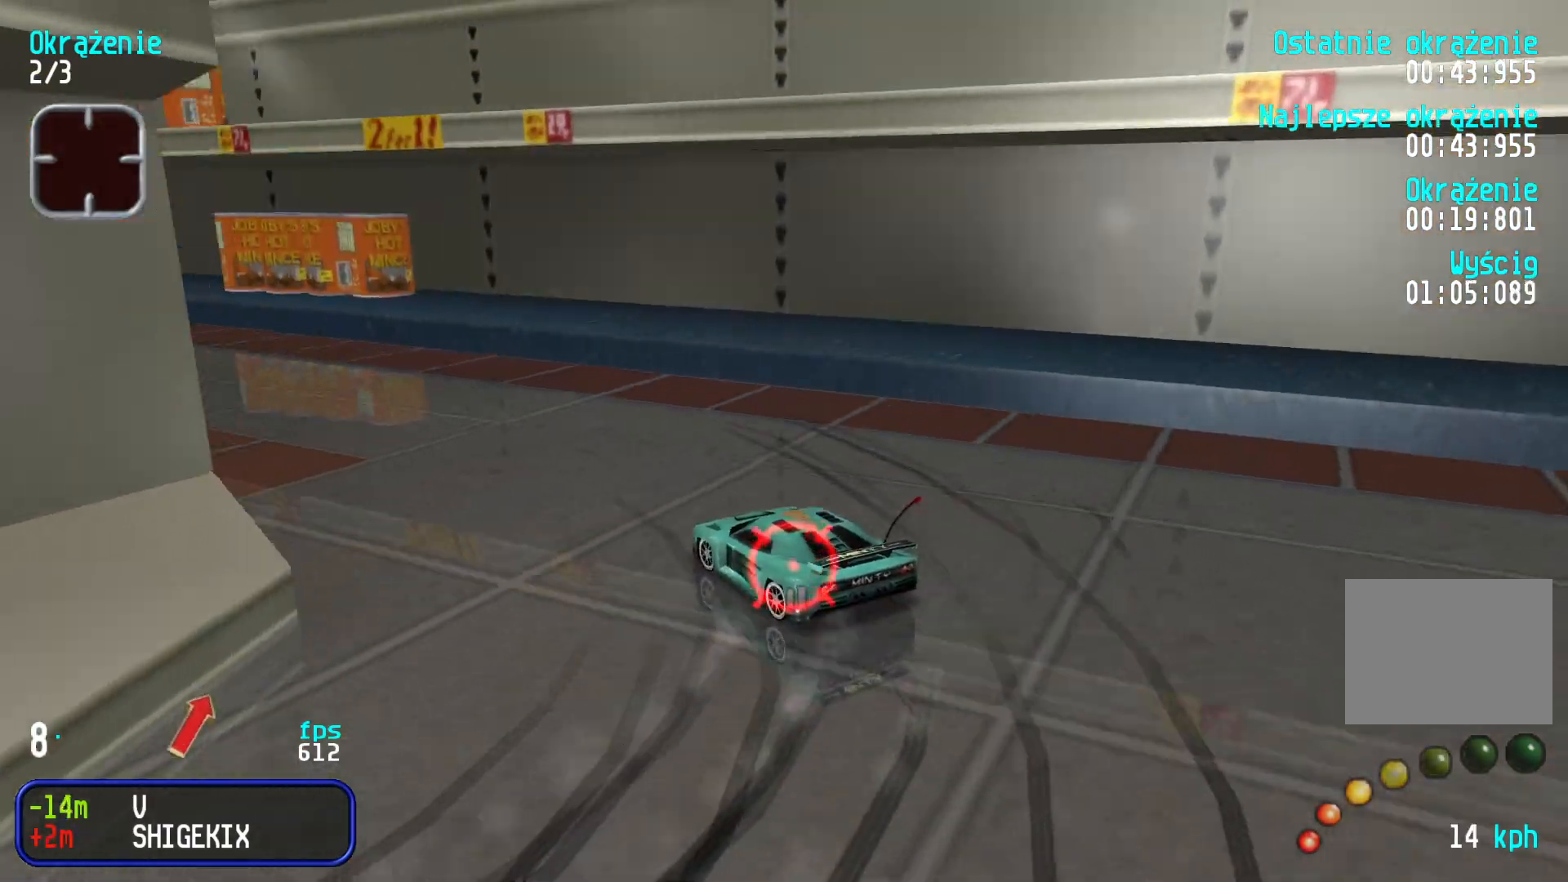
{"keys": ["up"], "events": [[66, "left", "down"], [400, "left", "up"]]}
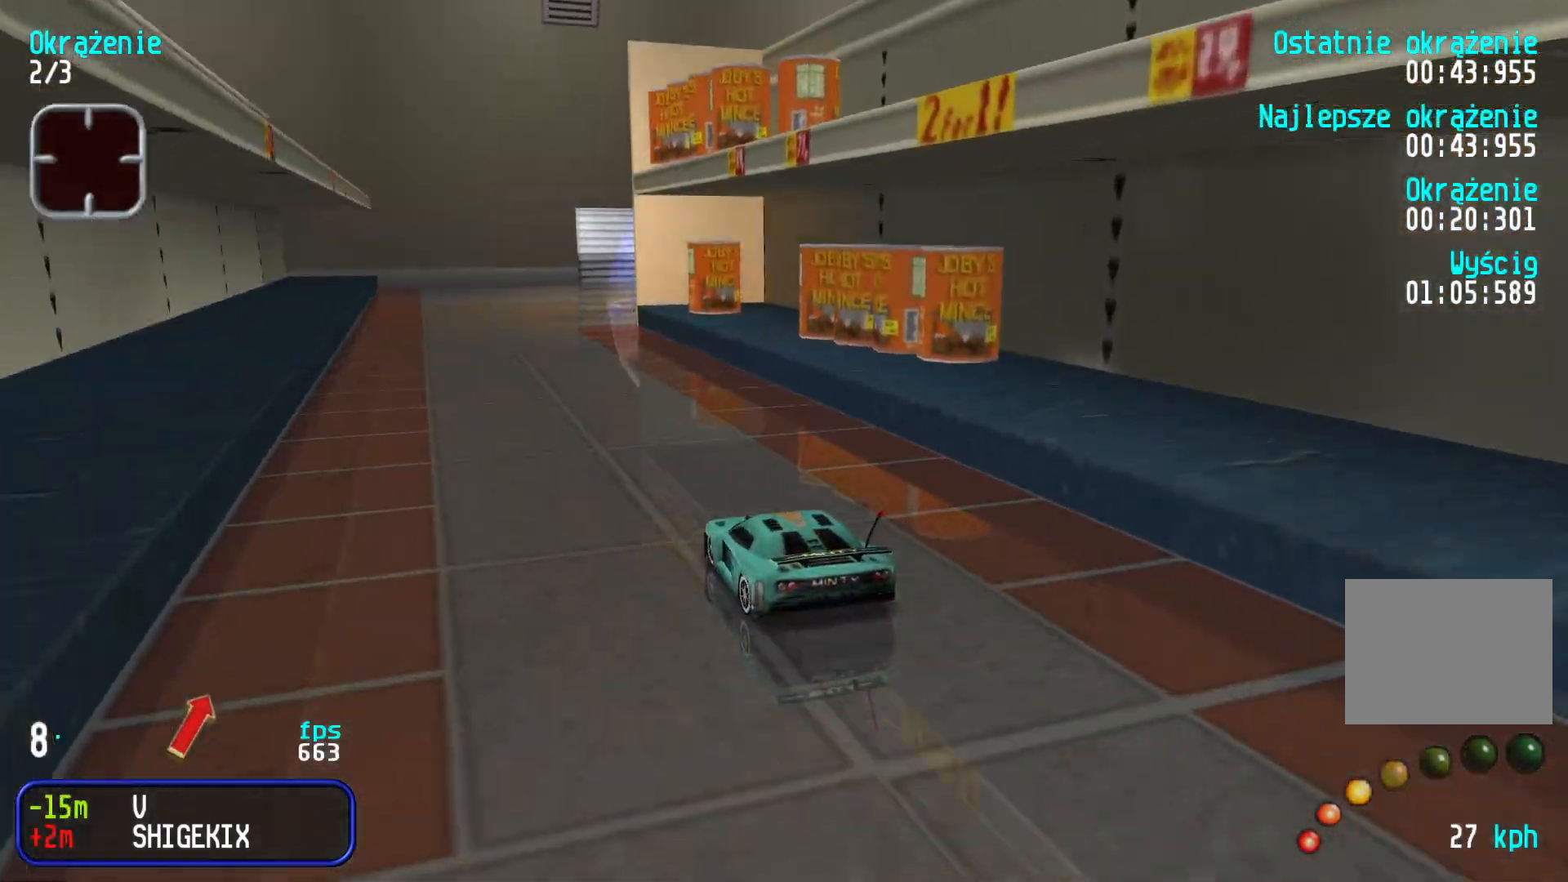
{"keys": ["right"], "events": [[116, "right", "down"], [233, "right", "up"], [416, "up", "up"], [483, "right", "down"]]}
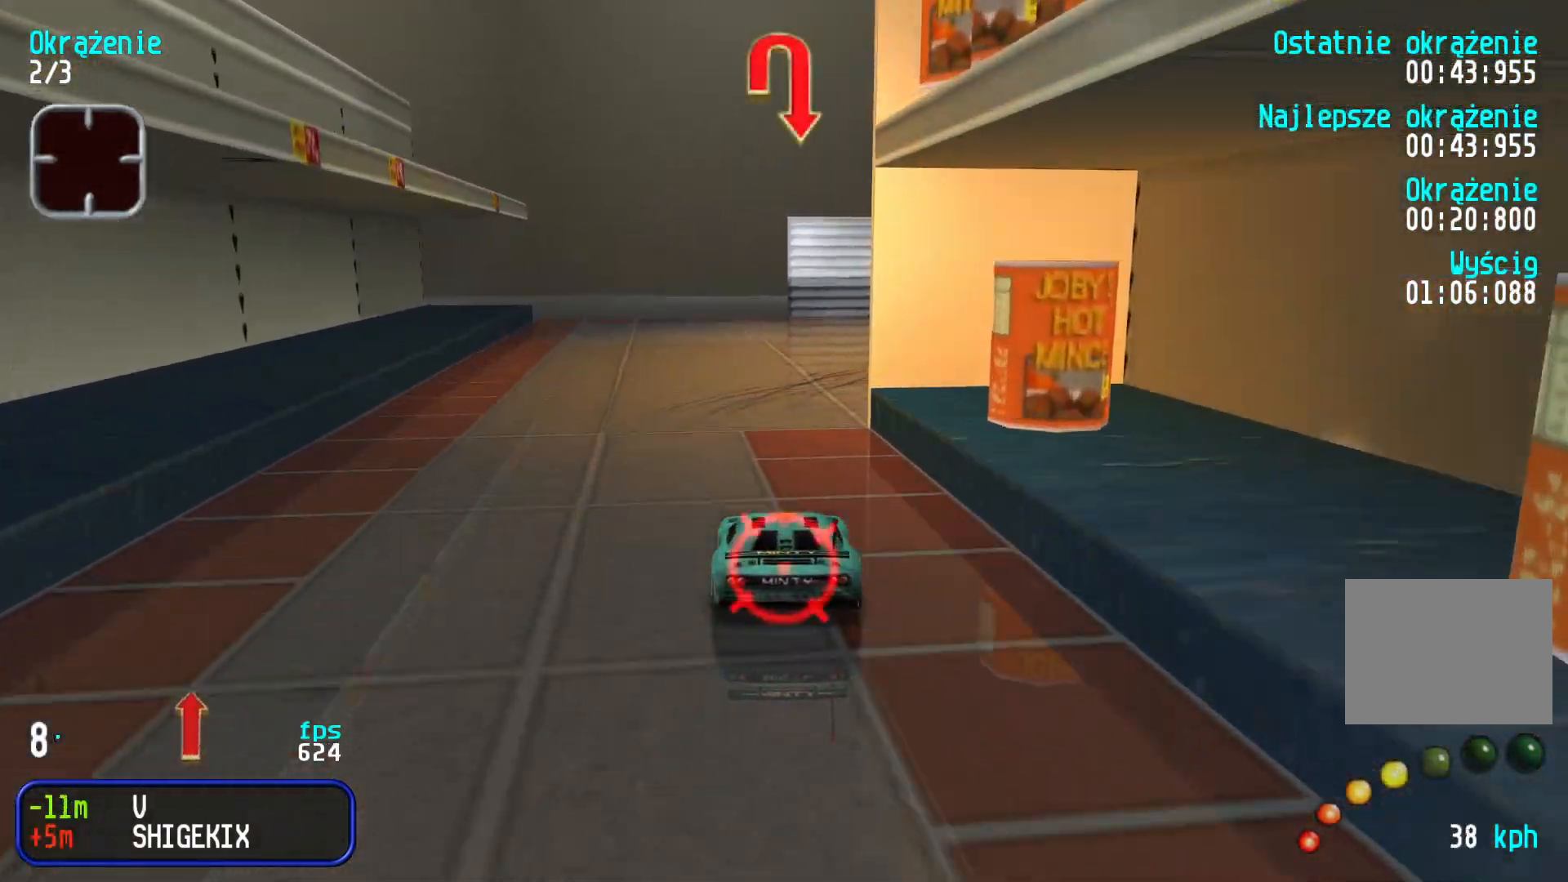
{"keys": ["down", "right"], "events": [[16, "down", "down"]]}